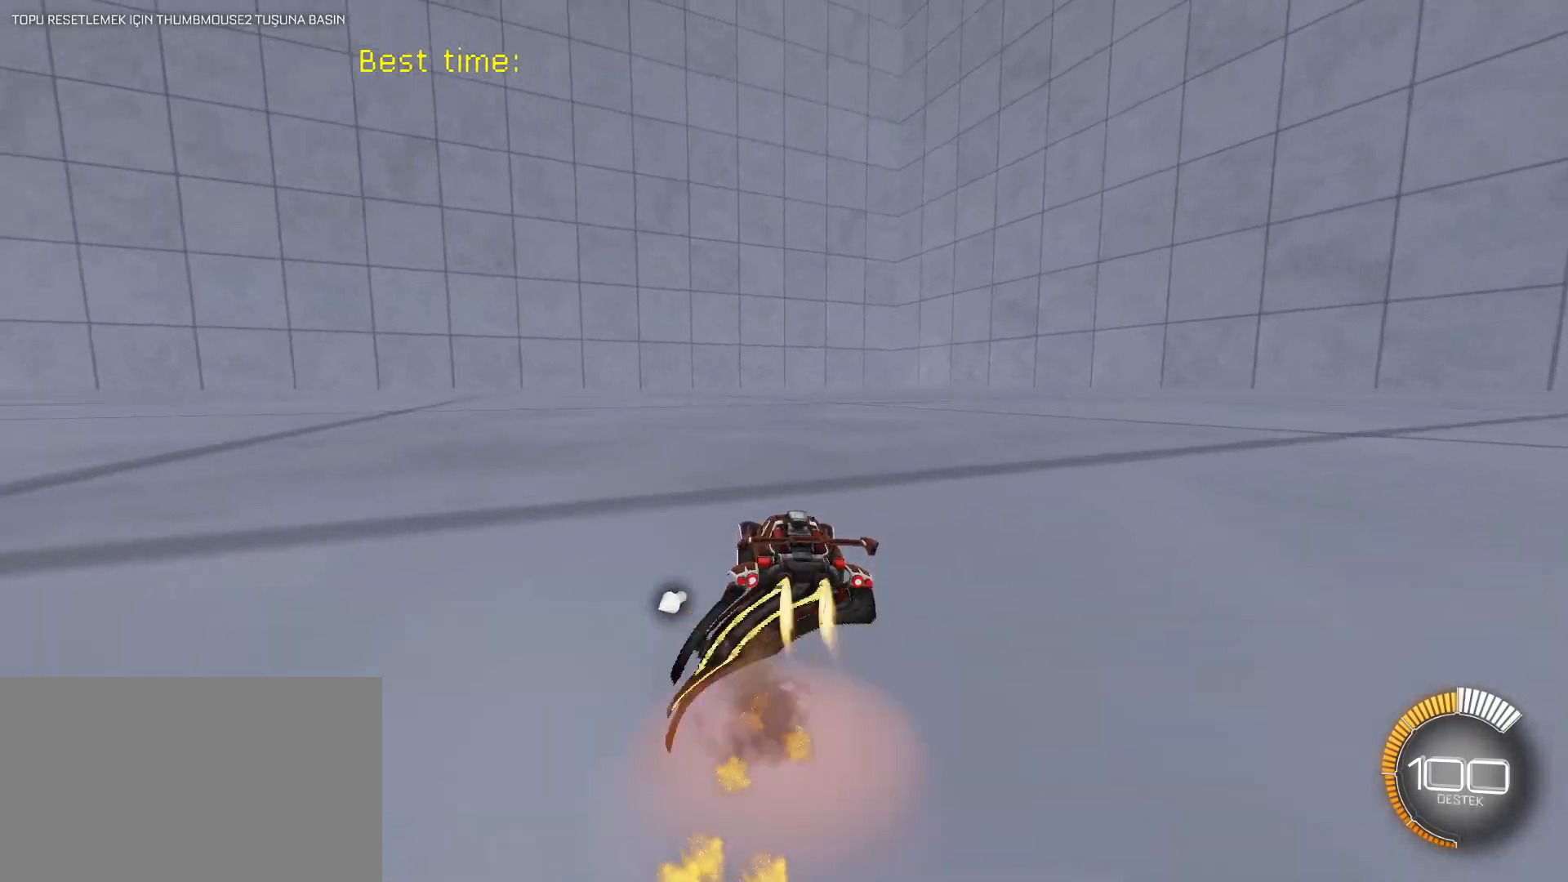
Gameplay with keyboard and mouse; each line is a JSON object with the keys and mouse buttons held at the frame after it. "events" lists presses ("down") and releases ("up") of "1", "2", "3", "4", "5", "a", "alt", "c", "caps_lock", "ctrl", "d", "e", "f", "g", "q", "r", "s", "shift", "space", "t", "tab", "v", "w", "x", "z", "mouse_left", "mouse_wheel" and "mouse_right" between this image and that frame as [ms after this image, input, new state], when the widget could be followed in between. "mouse_left", "mouse_wheel", "mouse_right" = the "left", "wheel", "right" buttons of the "mouse" list. No other keys are recorded. "wheel" means that the mouse wheel is clicked or scrolled. "mouse_move" is the direction in which the mouse moves at that frame (one of eight, or "still"), when it could be read.
{"keys": ["a"], "mouse": [], "mouse_move": "still", "events": [[17, "mouse_right", "up"], [67, "mouse_right", "down"], [217, "shift", "up"], [250, "a", "down"], [250, "mouse_right", "up"], [300, "d", "up"], [300, "mouse_left", "up"], [300, "w", "up"]]}
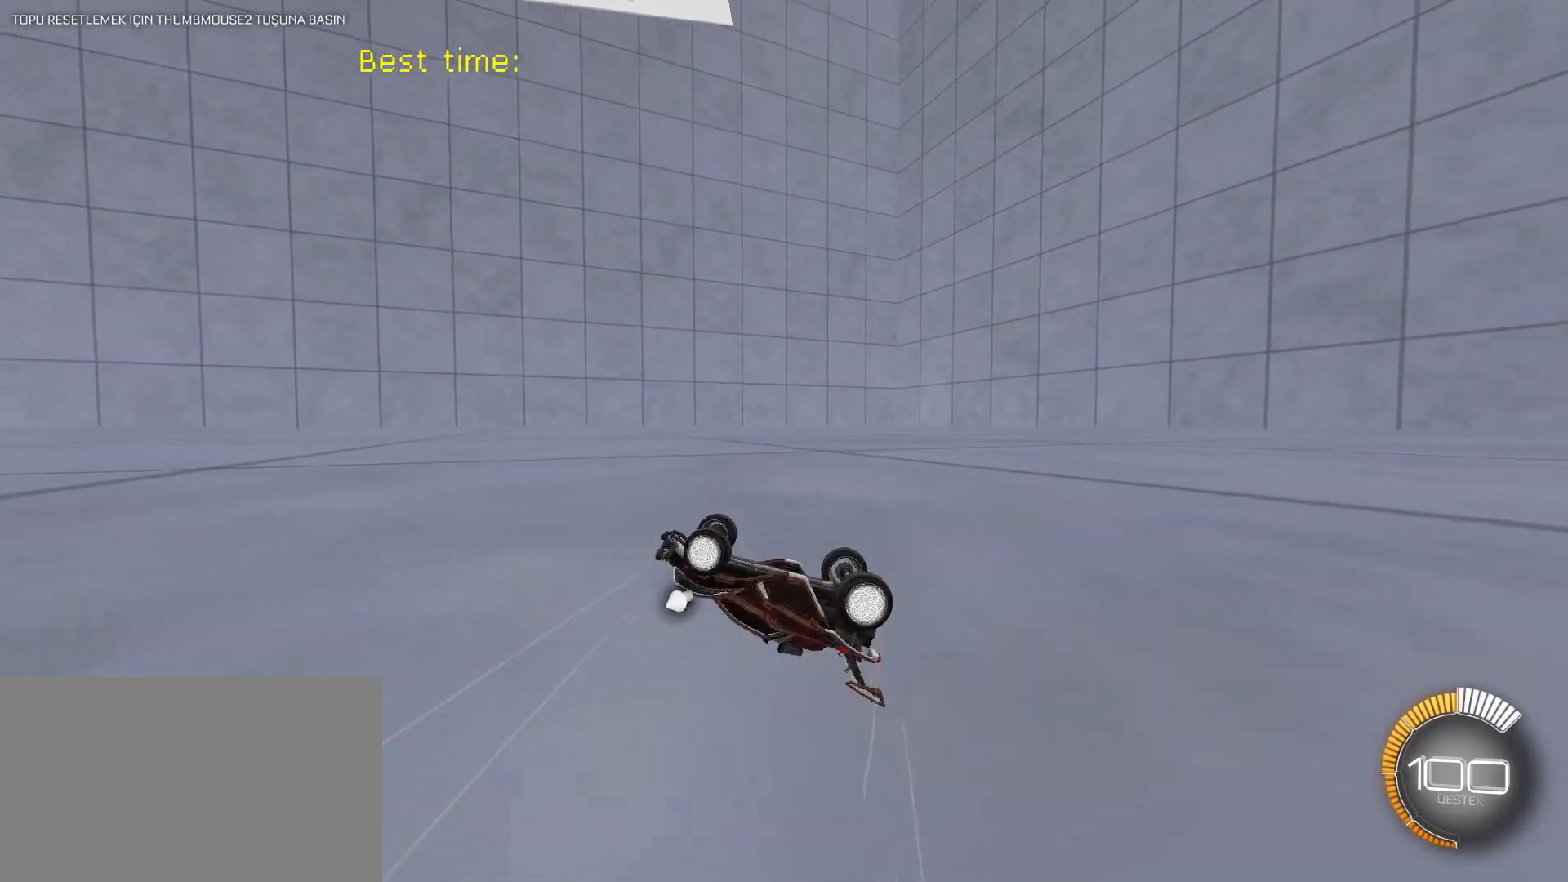
{"keys": ["e", "w"], "mouse": ["left"], "mouse_move": "still", "events": [[50, "mouse_left", "down"], [133, "e", "down"], [183, "mouse_left", "up"], [317, "mouse_left", "down"], [367, "w", "down"], [467, "mouse_left", "up"], [500, "a", "up"], [500, "mouse_left", "down"]]}
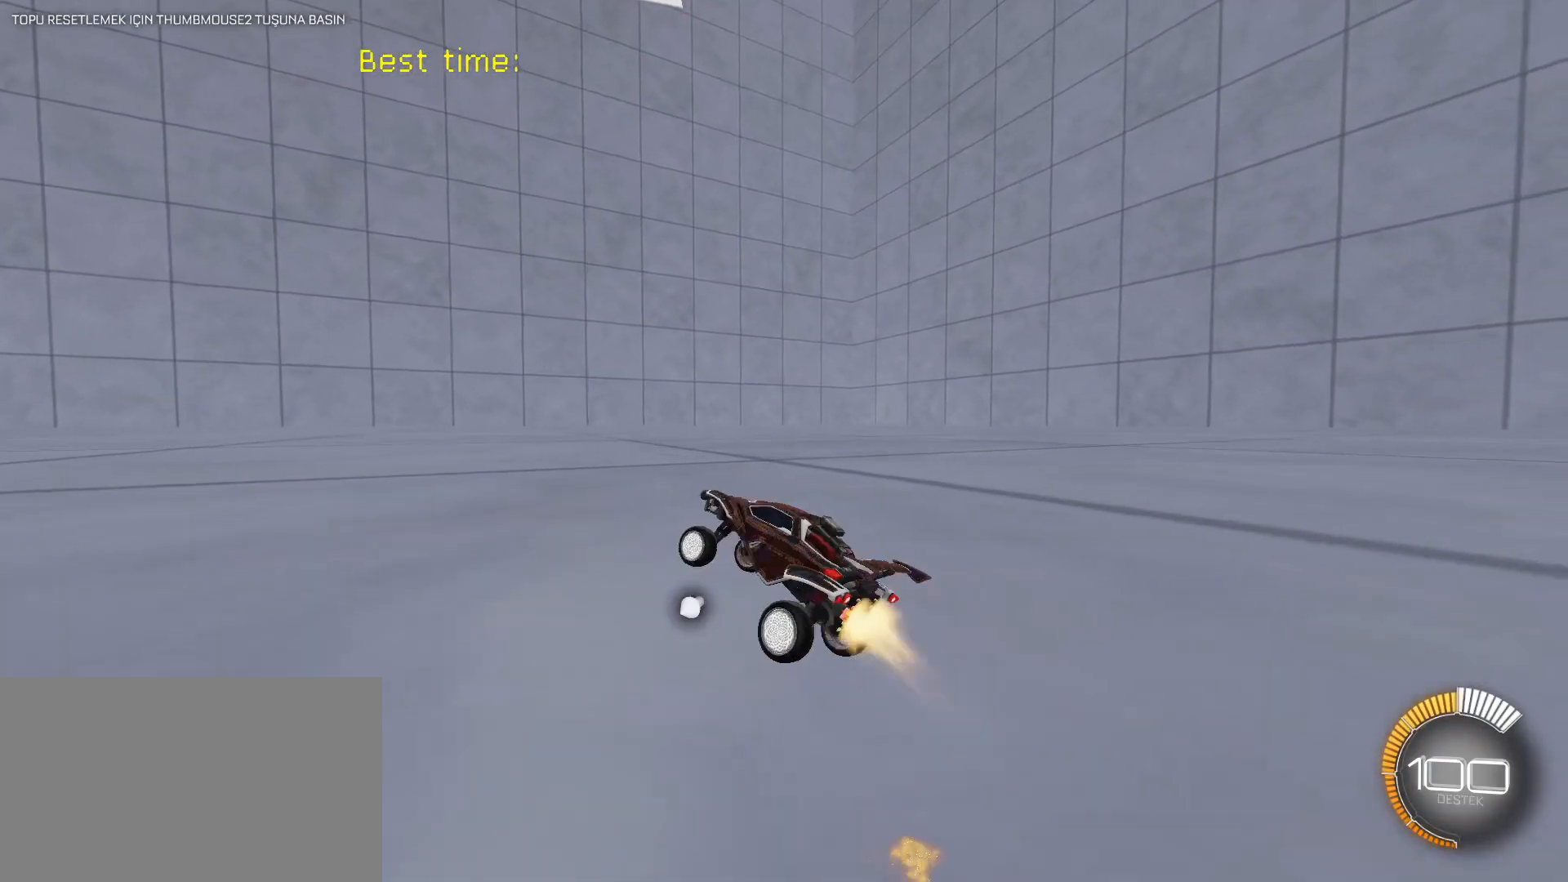
{"keys": [], "mouse": ["left"], "mouse_move": "still", "events": [[50, "w", "up"], [100, "e", "up"]]}
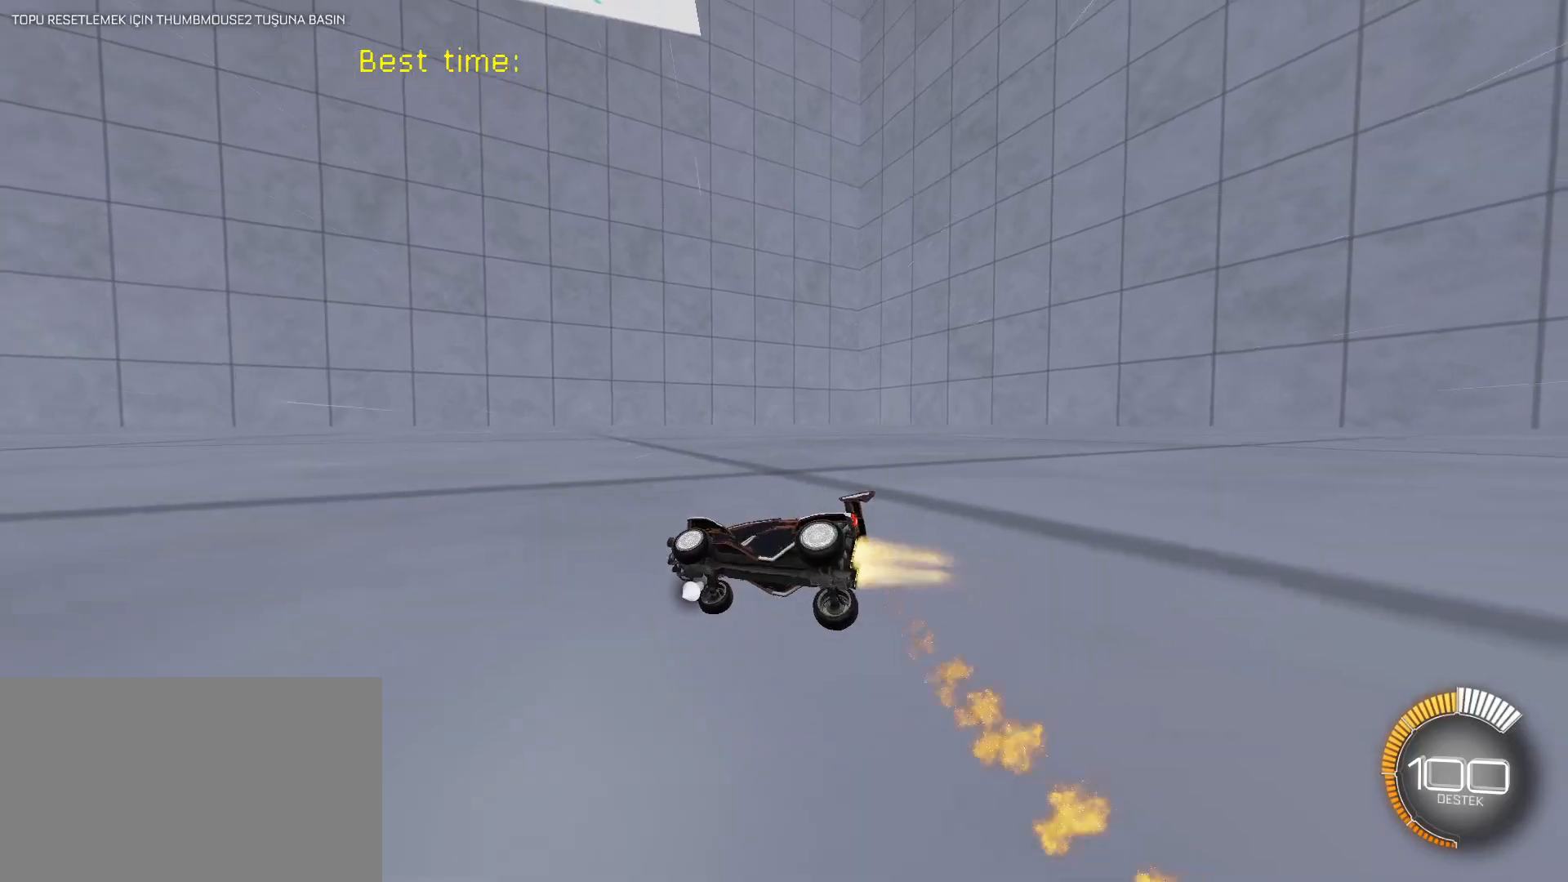
{"keys": [], "mouse": ["left"], "mouse_move": "still", "events": []}
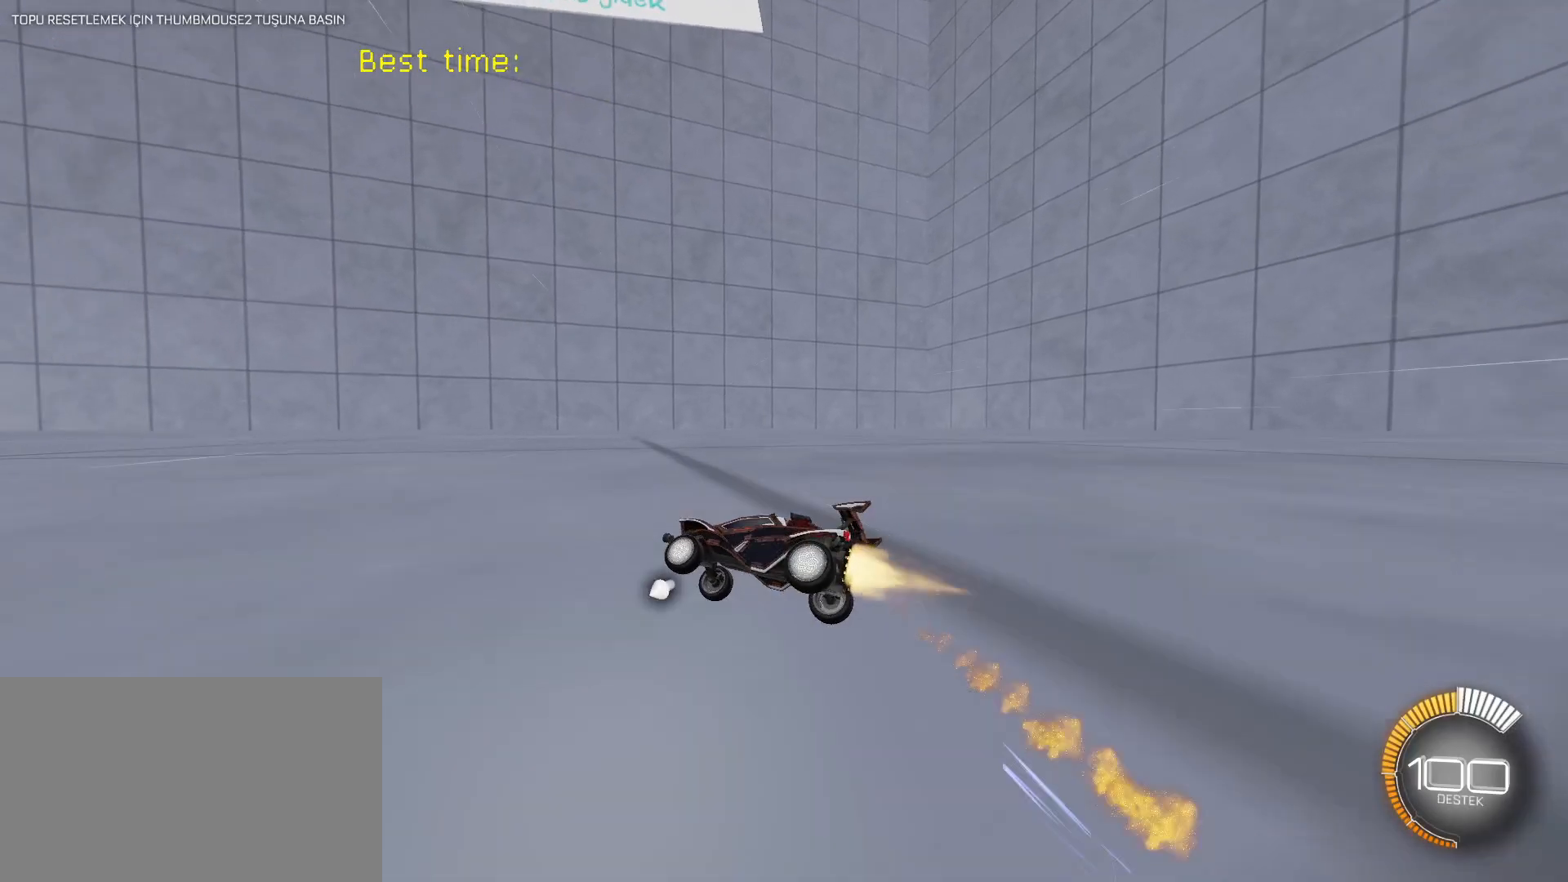
{"keys": [], "mouse": ["left"], "mouse_move": "still", "events": [[183, "w", "down"], [217, "w", "up"]]}
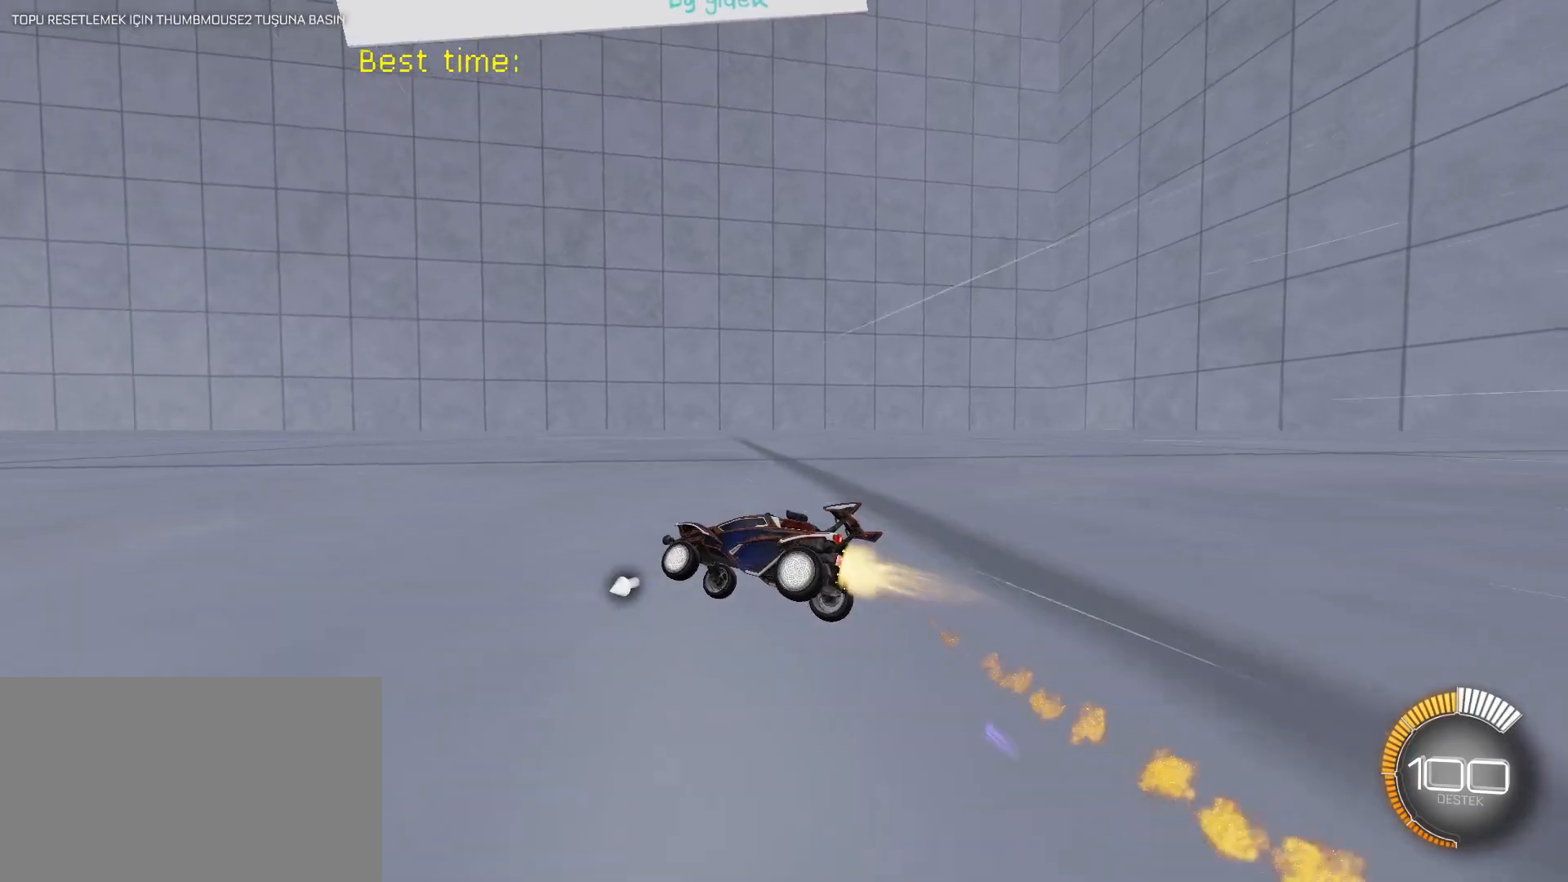
{"keys": [], "mouse": ["left"], "mouse_move": "still", "events": [[150, "e", "down"], [200, "e", "up"], [333, "w", "down"], [383, "w", "up"]]}
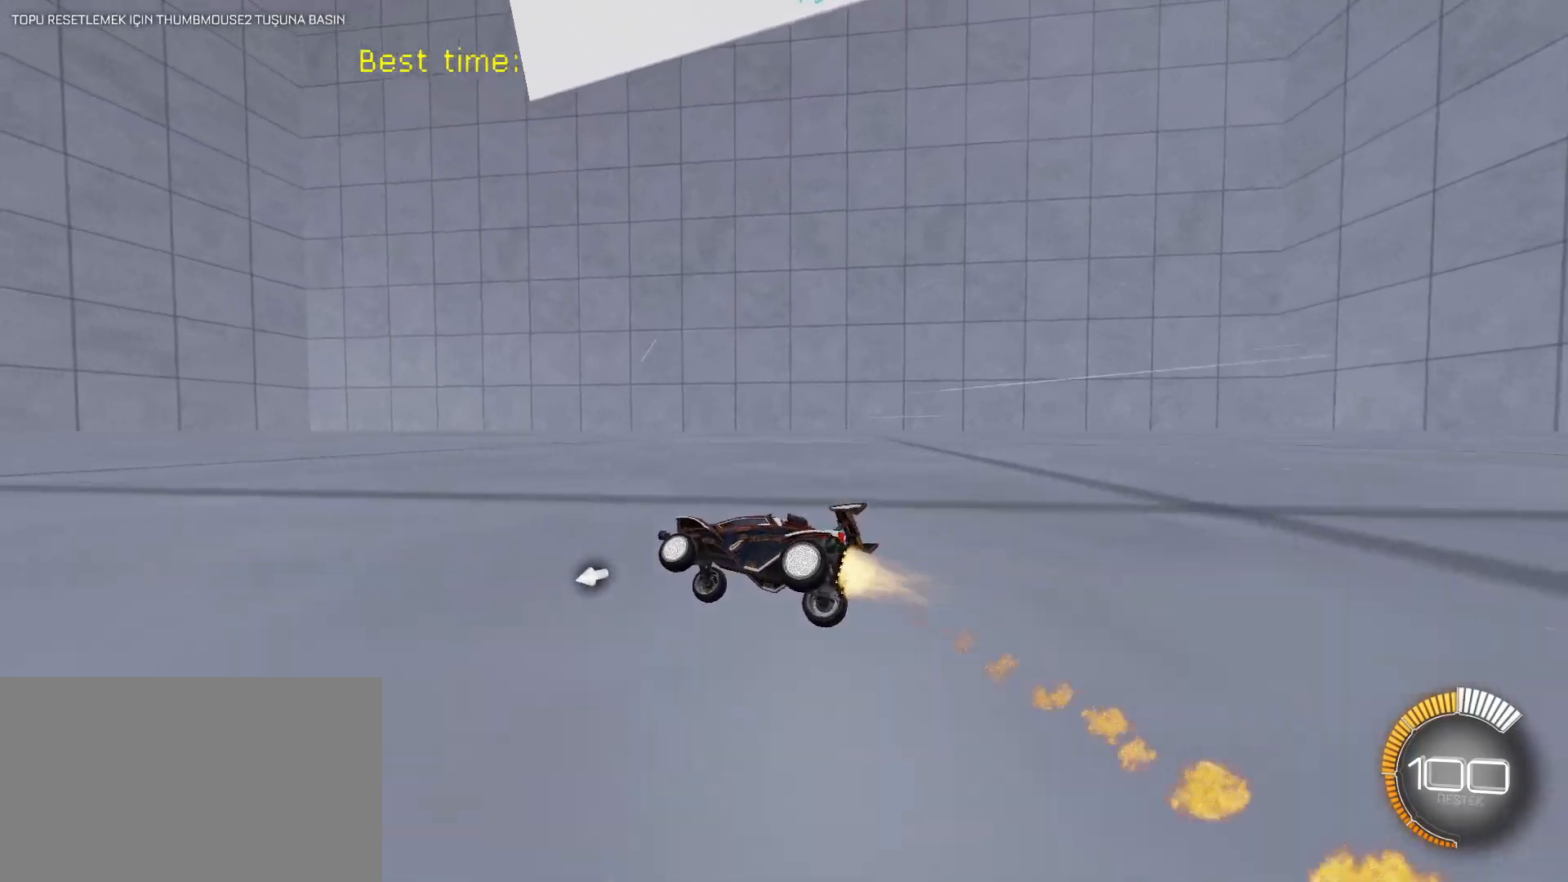
{"keys": [], "mouse": ["left"], "mouse_move": "still", "events": []}
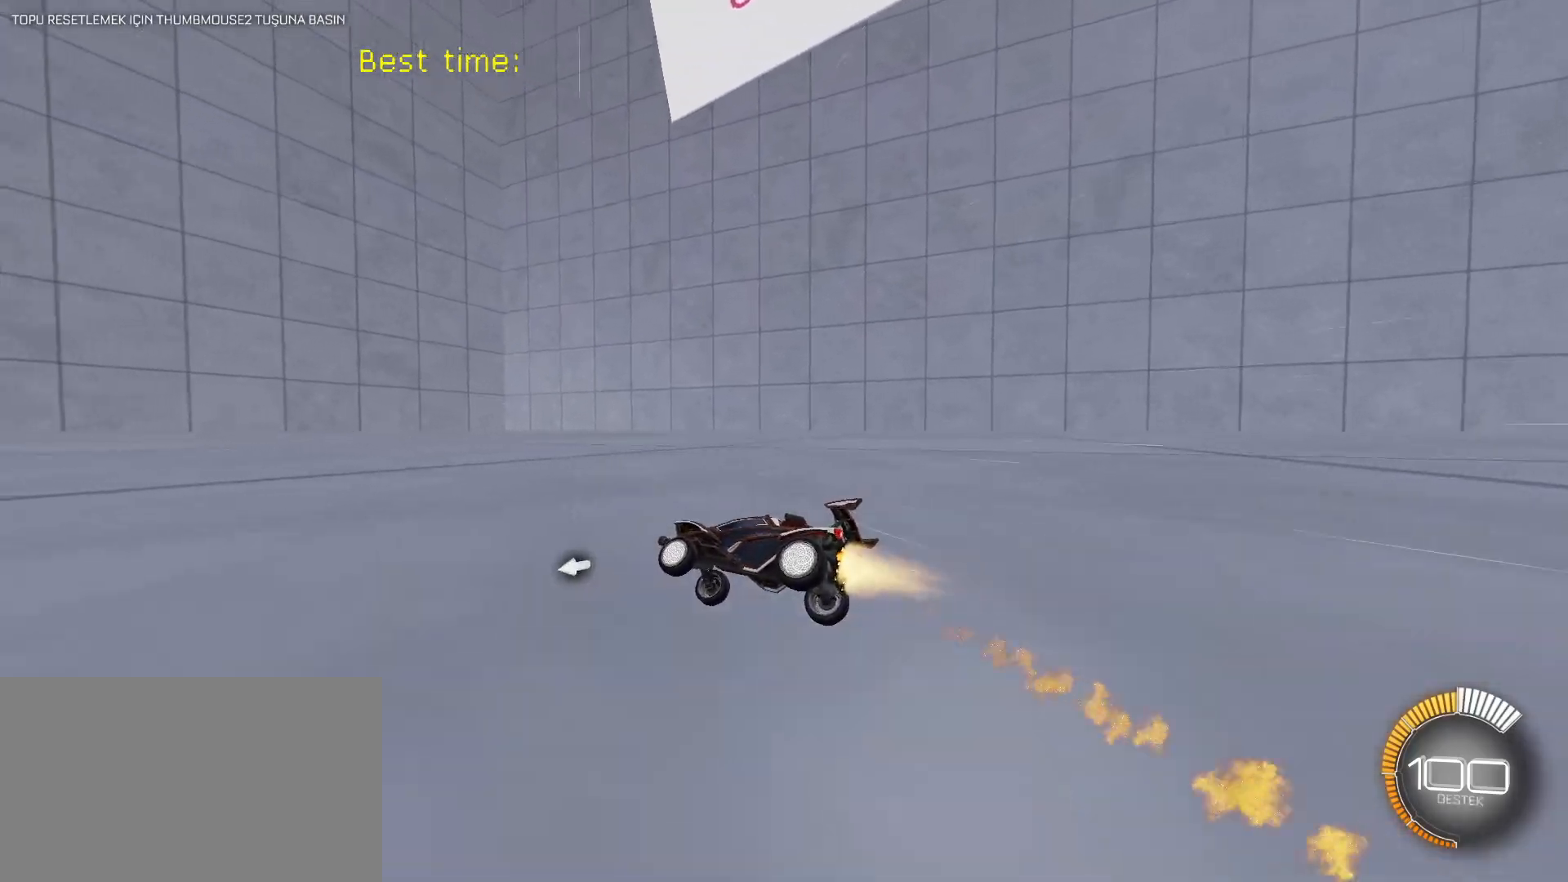
{"keys": [], "mouse": ["left"], "mouse_move": "still", "events": [[133, "w", "down"], [183, "w", "up"]]}
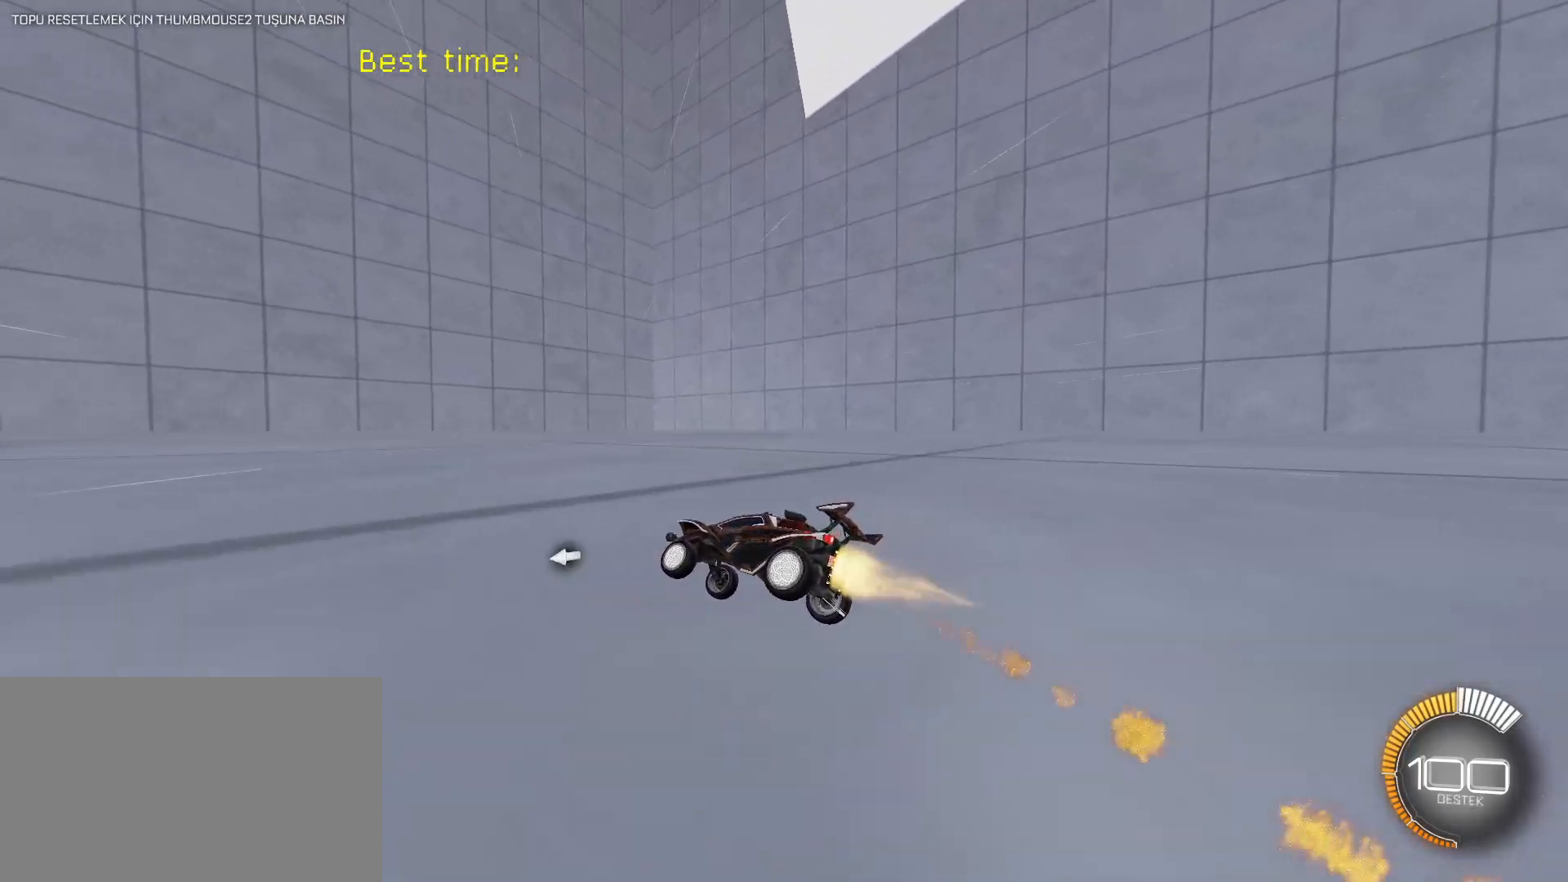
{"keys": ["w"], "mouse": ["left"], "mouse_move": "still", "events": [[150, "e", "down"], [200, "e", "up"], [467, "w", "down"]]}
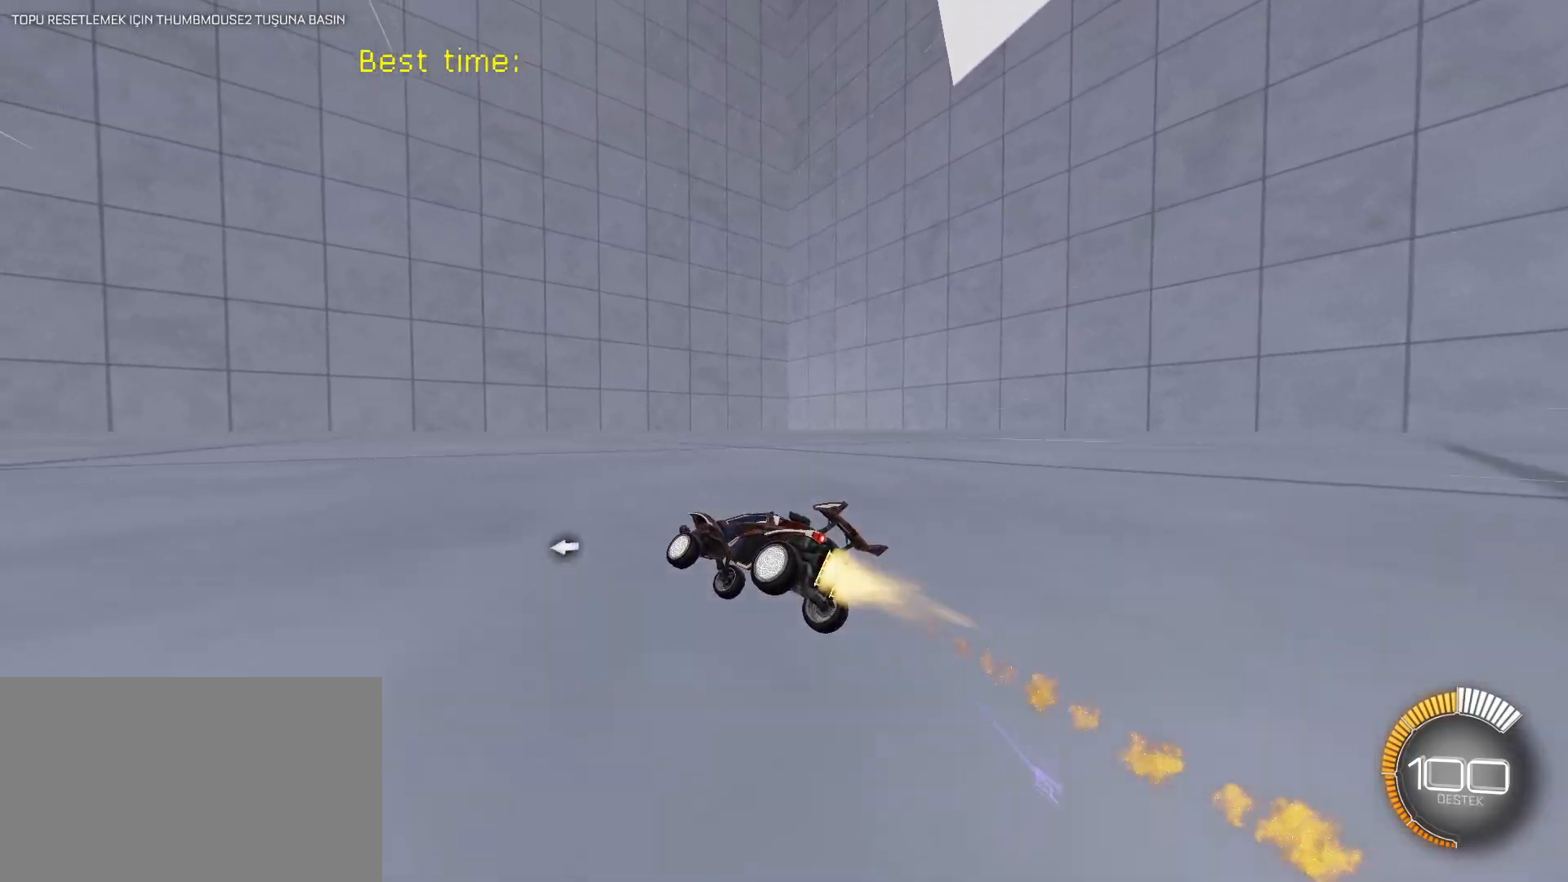
{"keys": [], "mouse": ["left"], "mouse_move": "still", "events": [[17, "w", "up"], [167, "w", "down"], [200, "w", "up"]]}
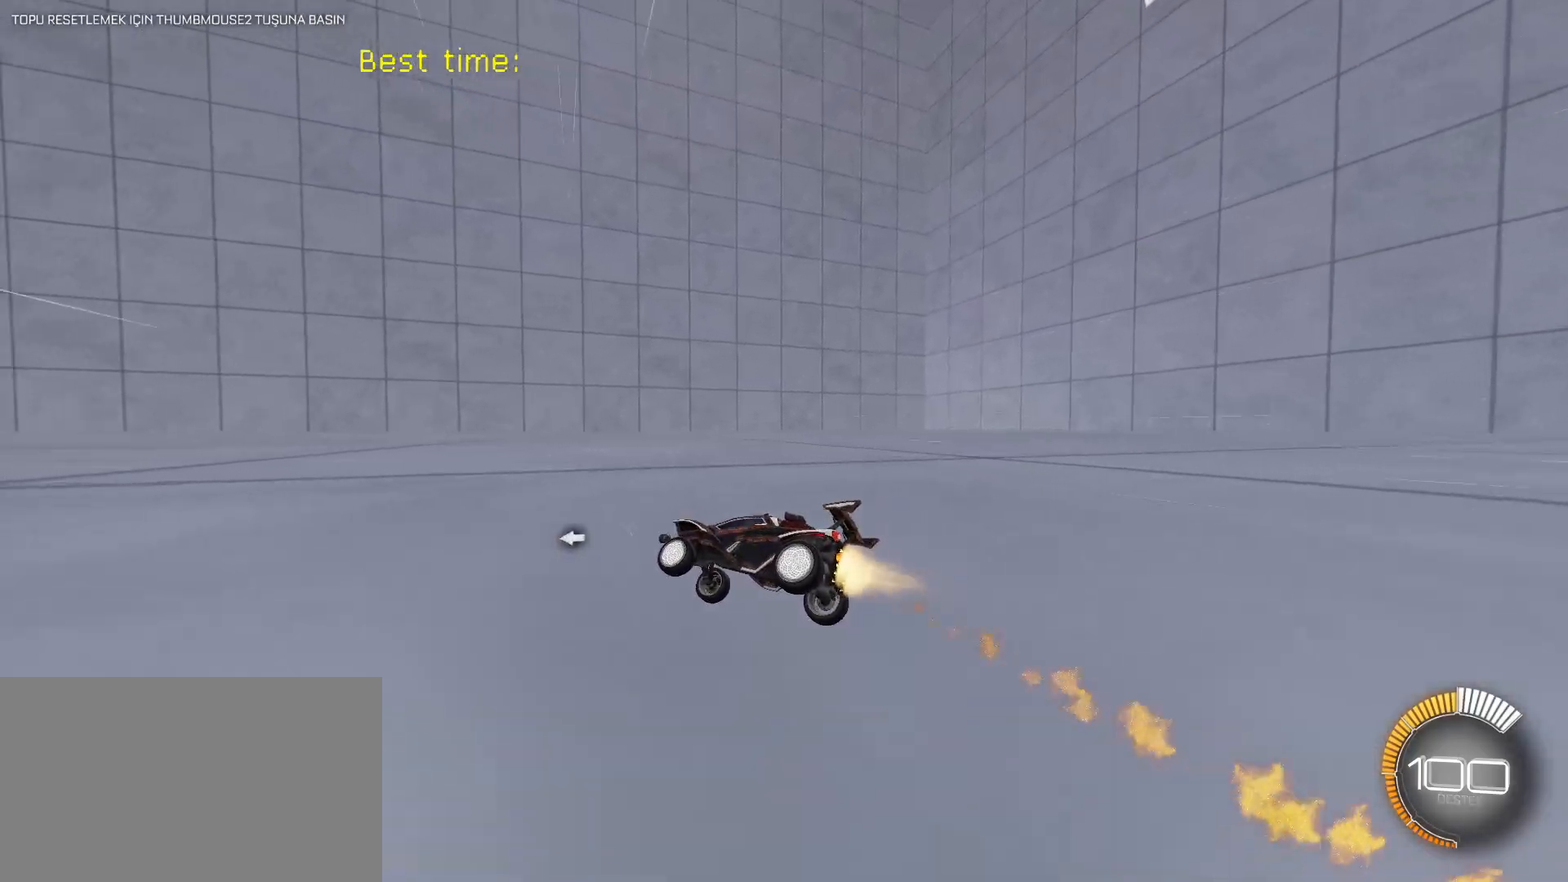
{"keys": [], "mouse": ["left"], "mouse_move": "still", "events": []}
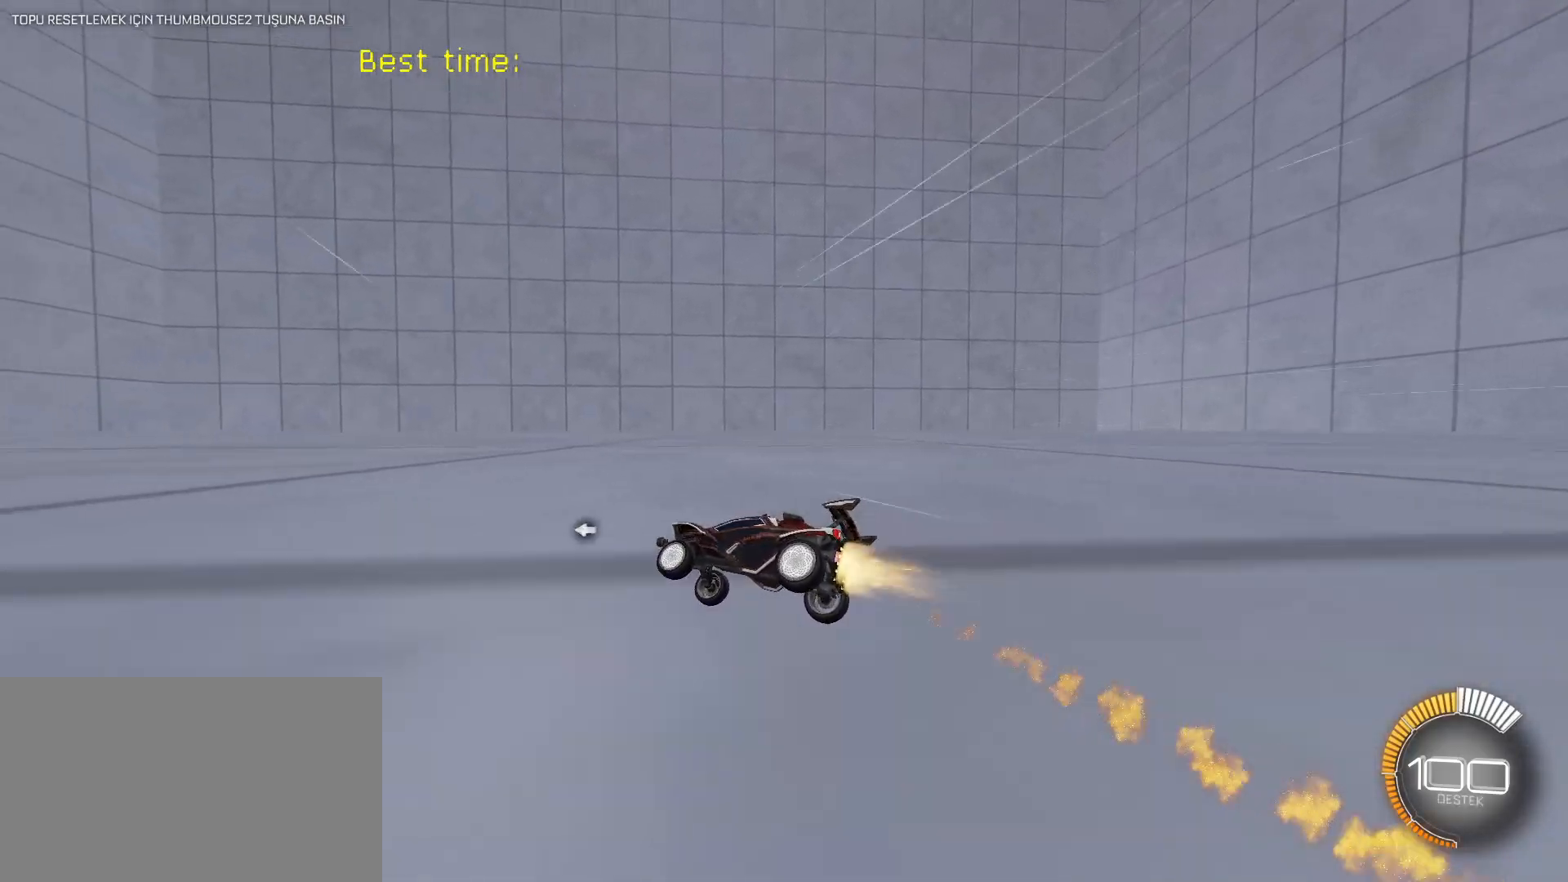
{"keys": [], "mouse": ["left"], "mouse_move": "still", "events": []}
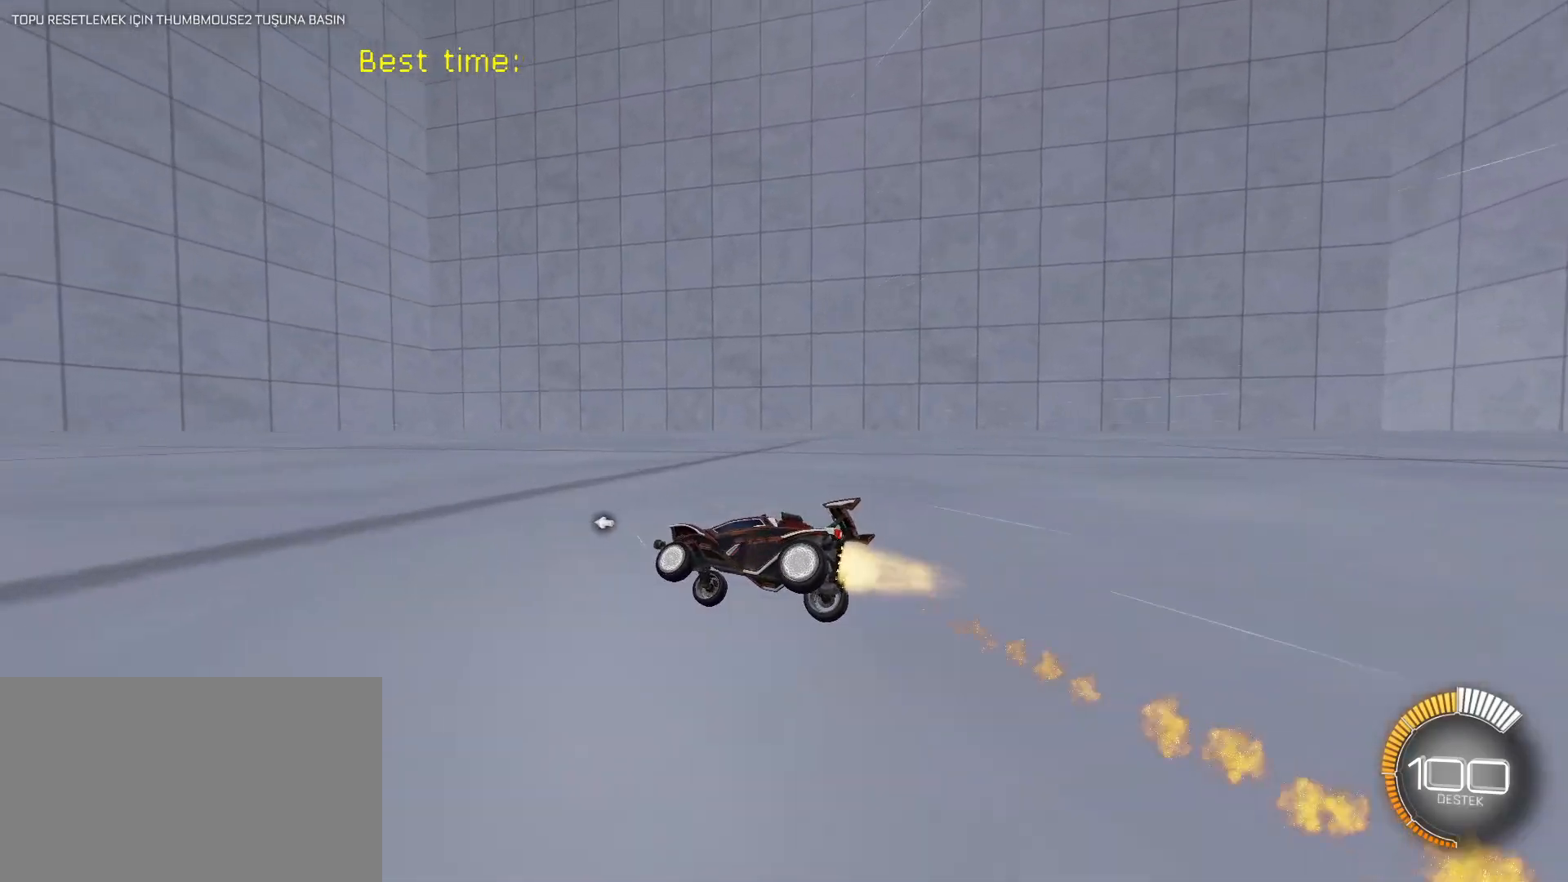
{"keys": [], "mouse": ["left"], "mouse_move": "still", "events": [[150, "e", "down"], [200, "e", "up"], [350, "w", "down"], [400, "w", "up"]]}
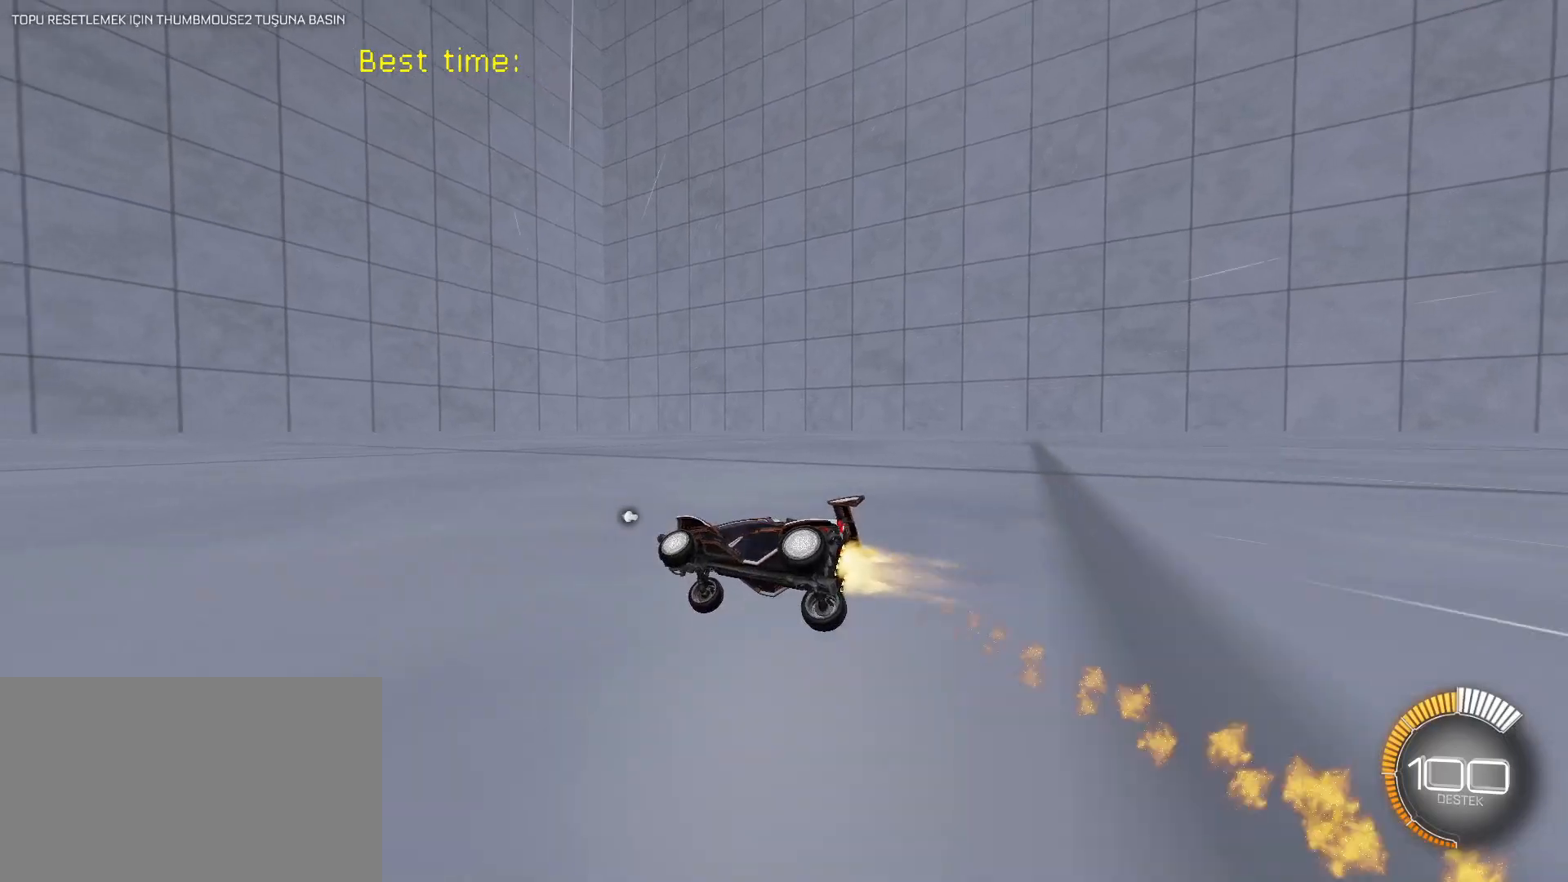
{"keys": [], "mouse": ["left"], "mouse_move": "still", "events": []}
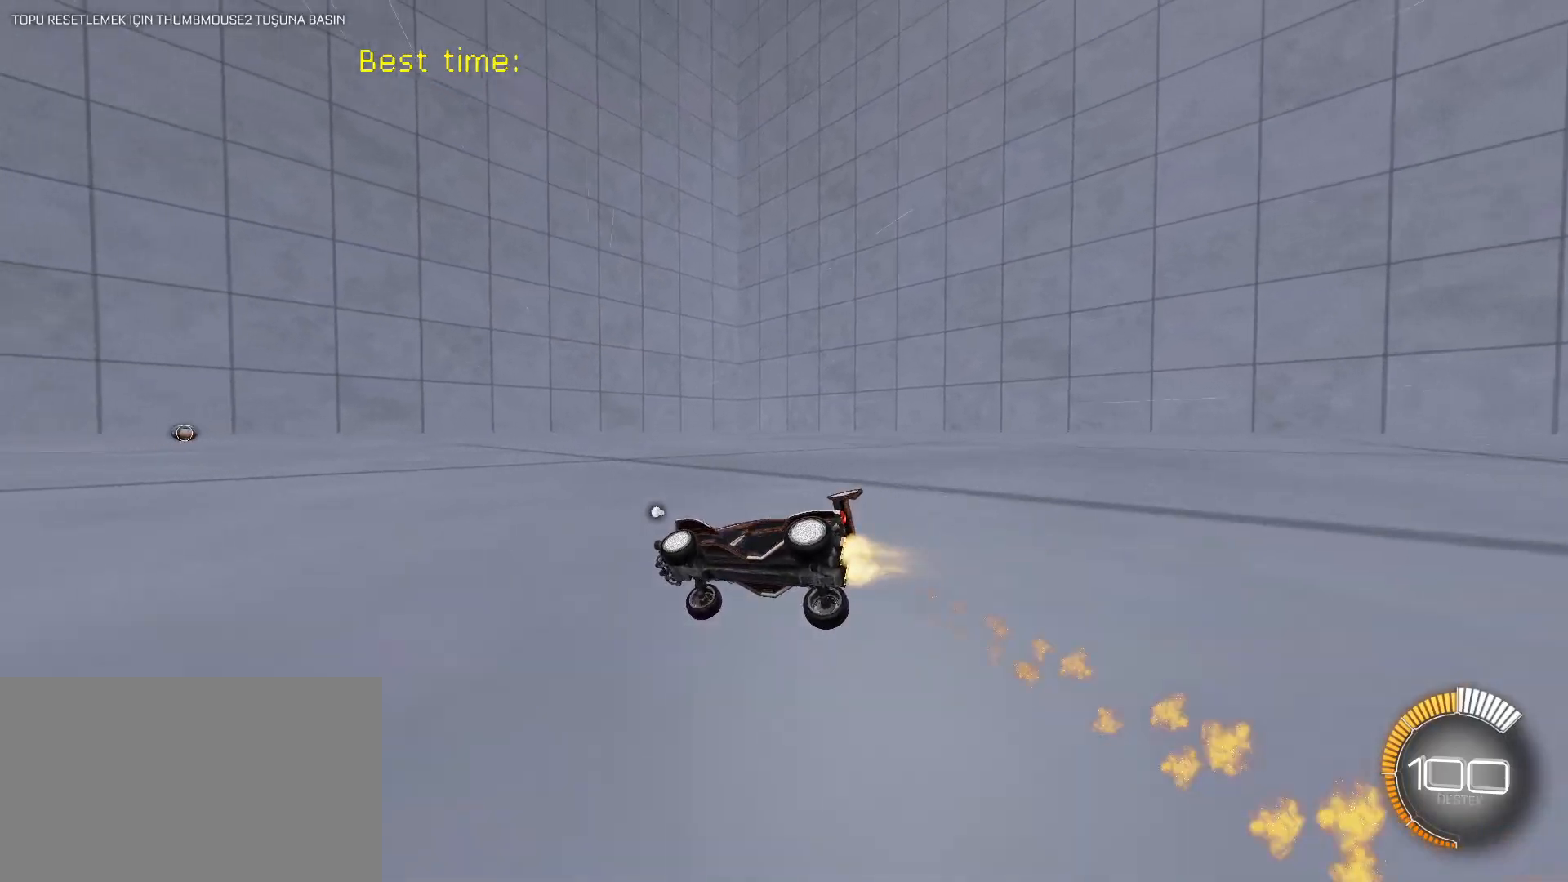
{"keys": [], "mouse": ["left"], "mouse_move": "still", "events": [[383, "w", "down"], [417, "w", "up"]]}
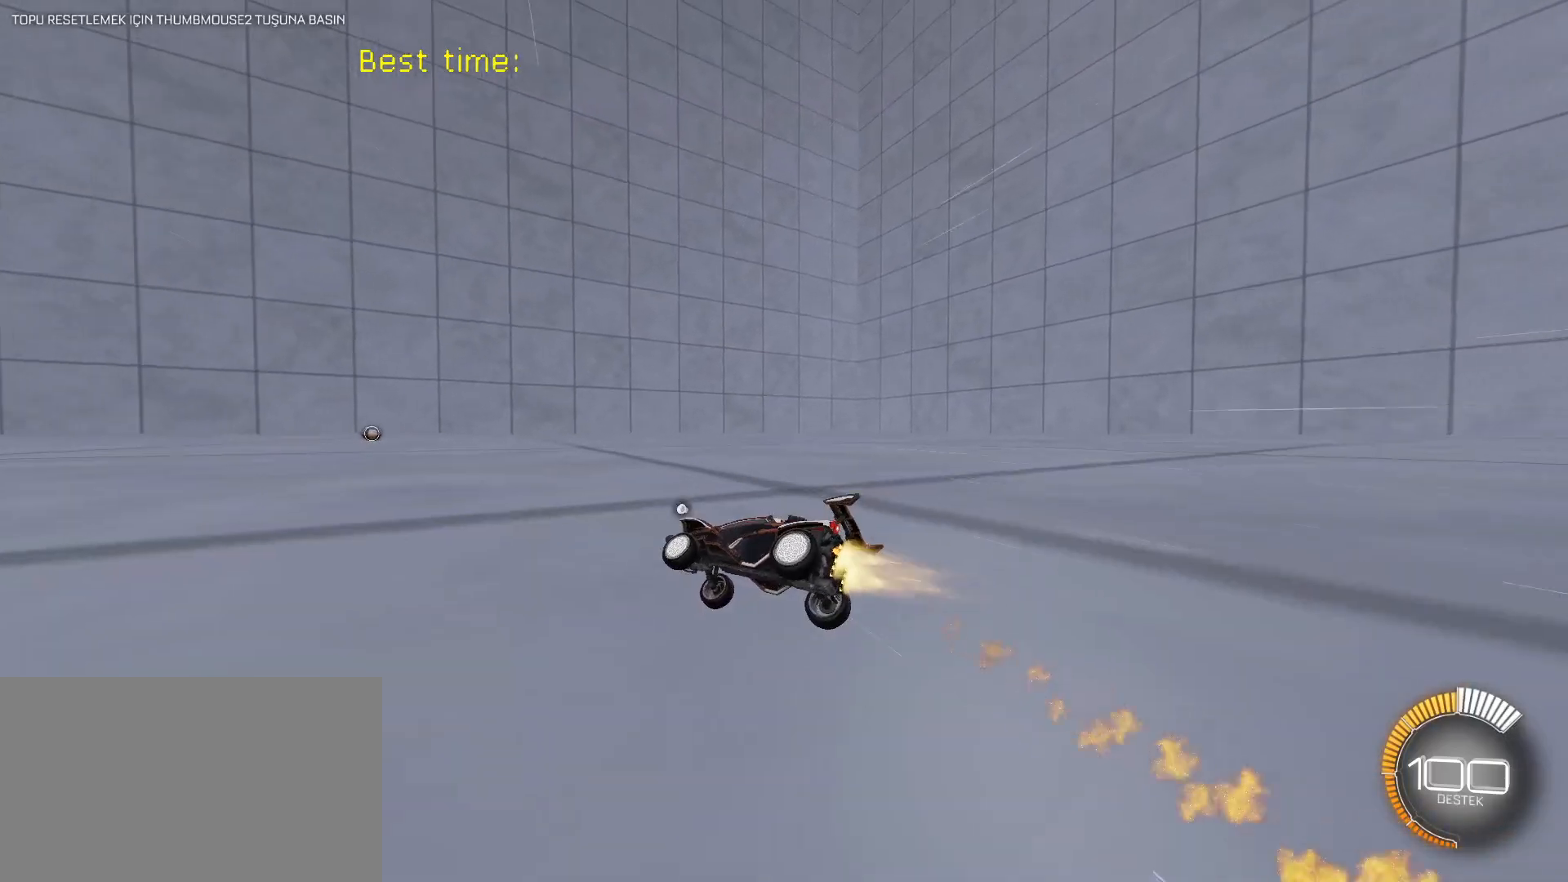
{"keys": [], "mouse": ["left"], "mouse_move": "still", "events": [[200, "w", "down"], [300, "w", "up"]]}
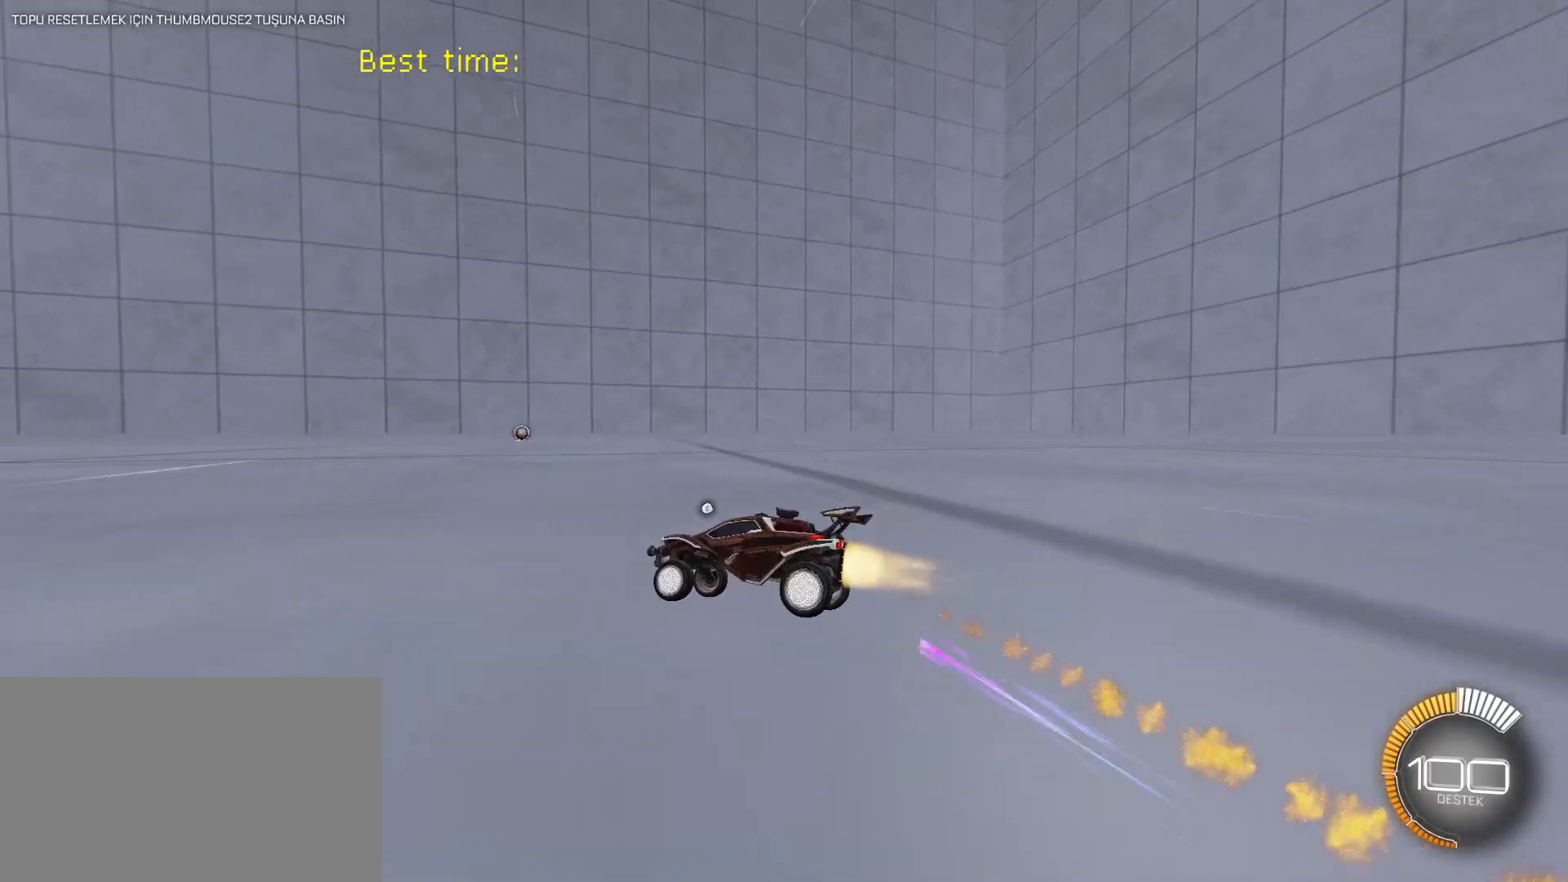
{"keys": [], "mouse": ["left"], "mouse_move": "still", "events": [[83, "e", "down"], [133, "e", "up"]]}
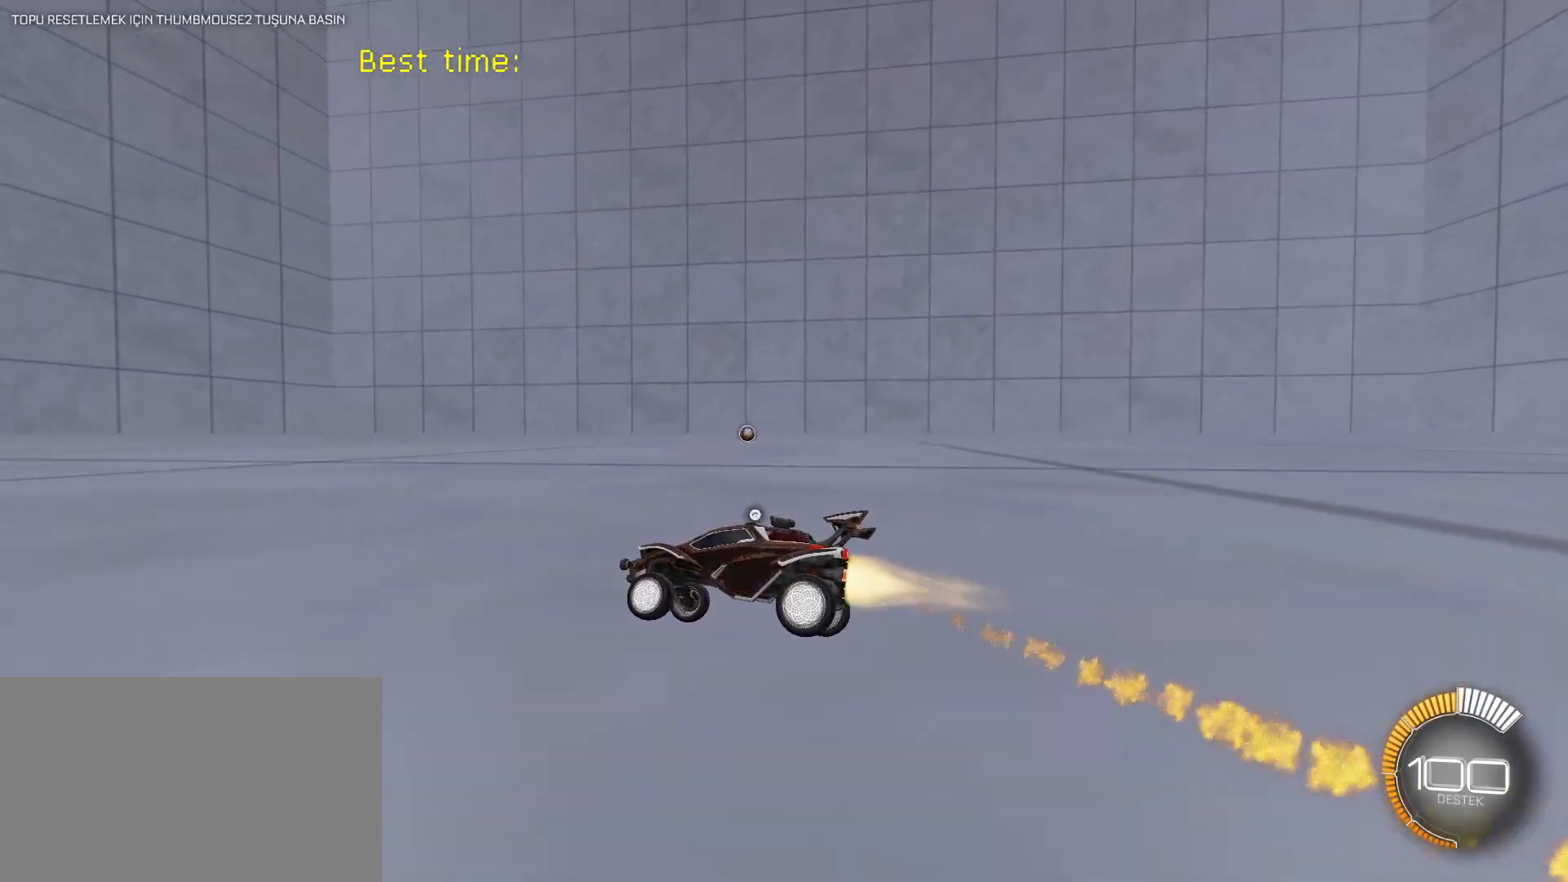
{"keys": [], "mouse": ["left"], "mouse_move": "still", "events": [[100, "w", "down"], [150, "w", "up"]]}
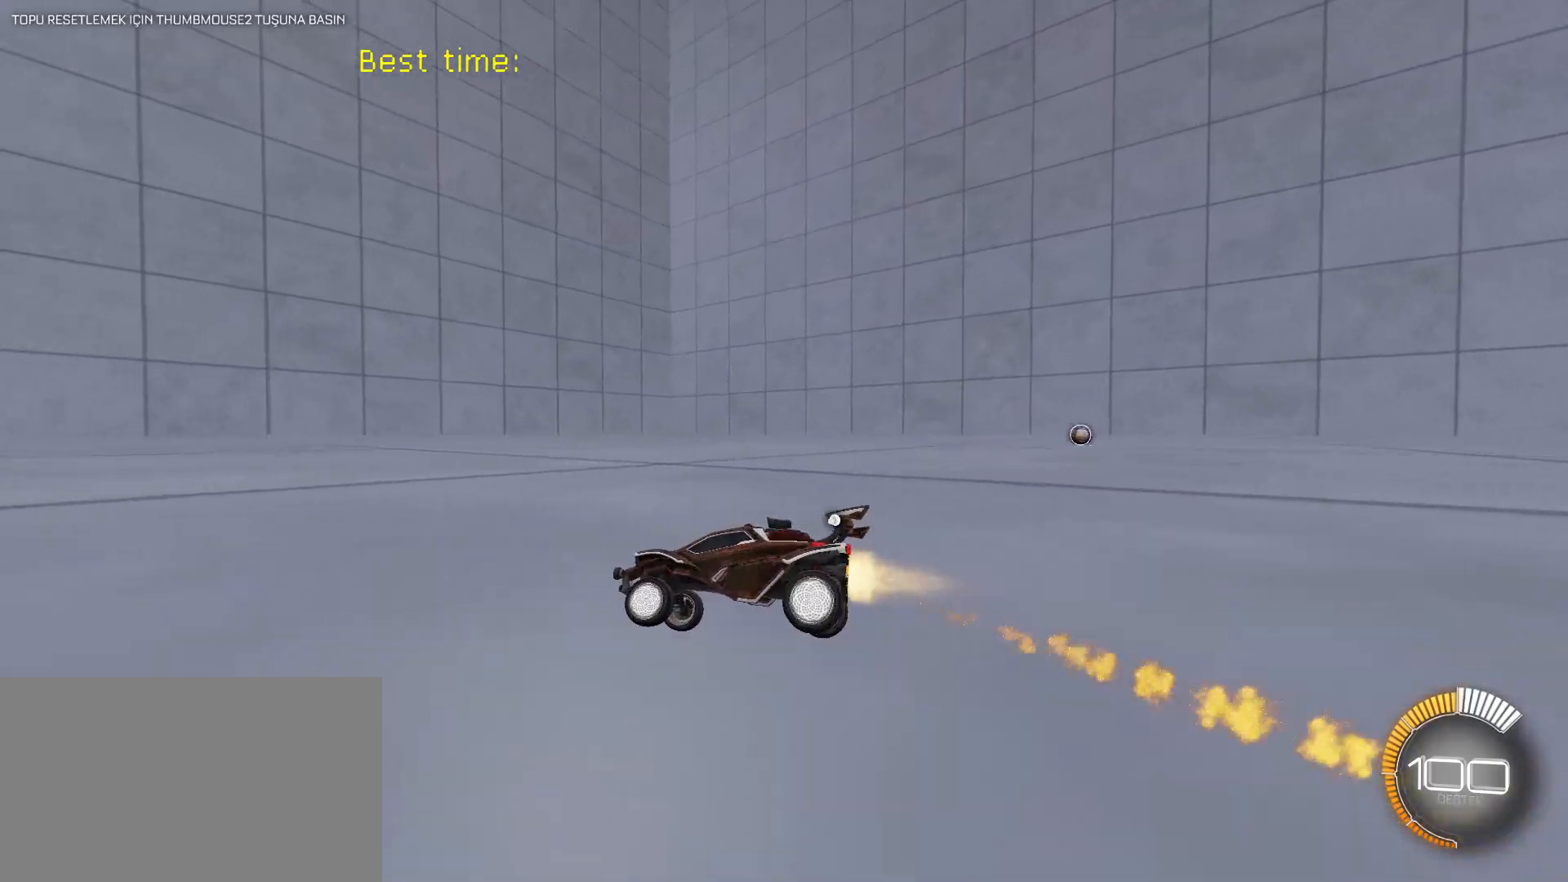
{"keys": [], "mouse": ["left"], "mouse_move": "still", "events": [[350, "e", "down"], [400, "e", "up"]]}
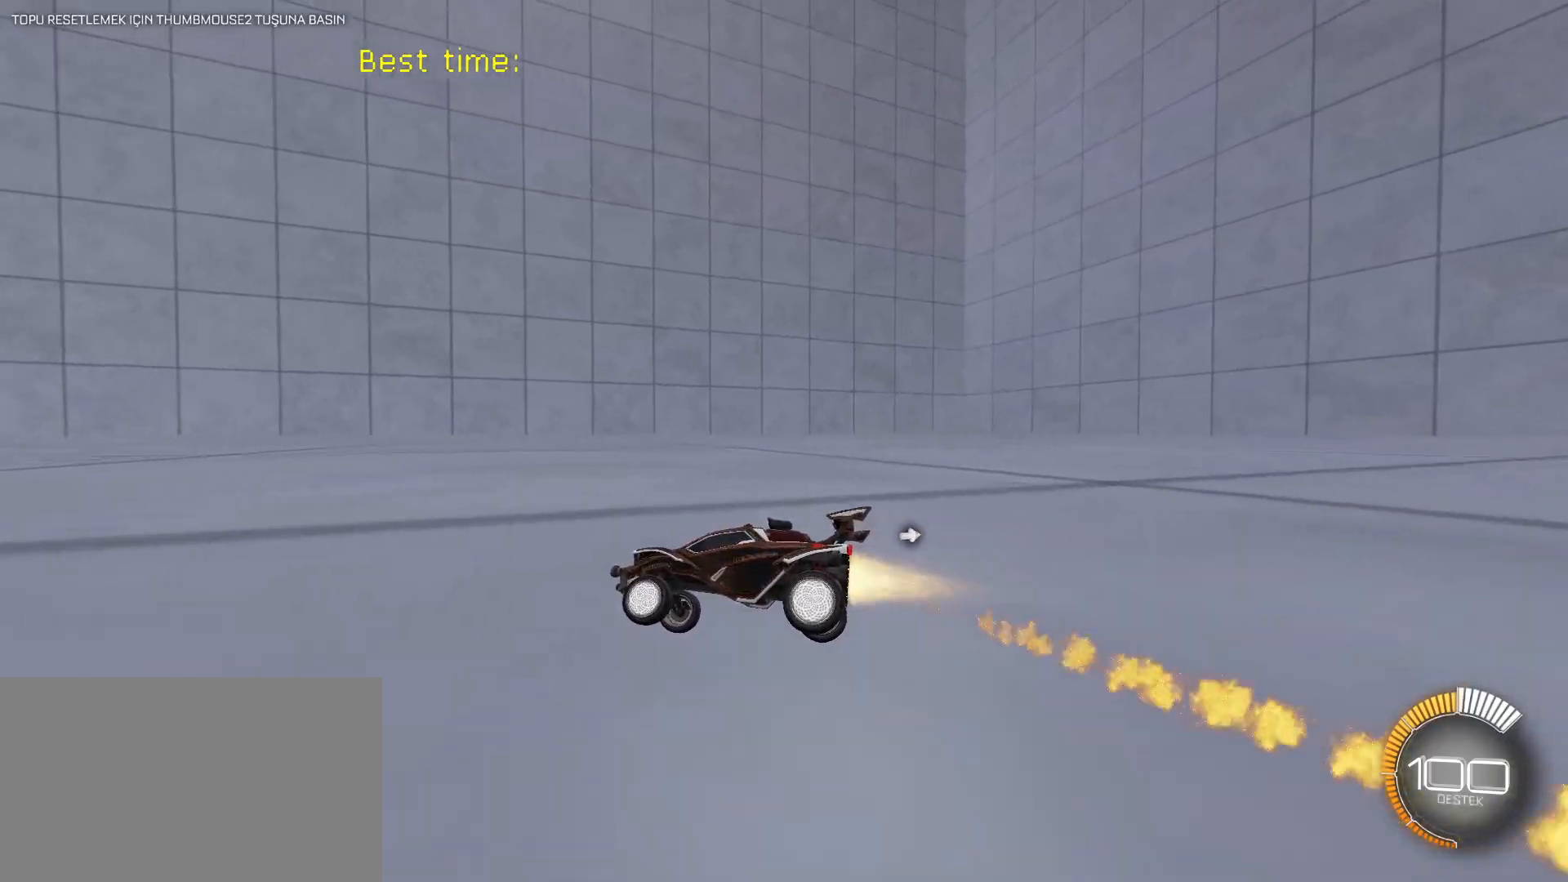
{"keys": [], "mouse": ["left"], "mouse_move": "still", "events": [[283, "e", "down"], [367, "e", "up"]]}
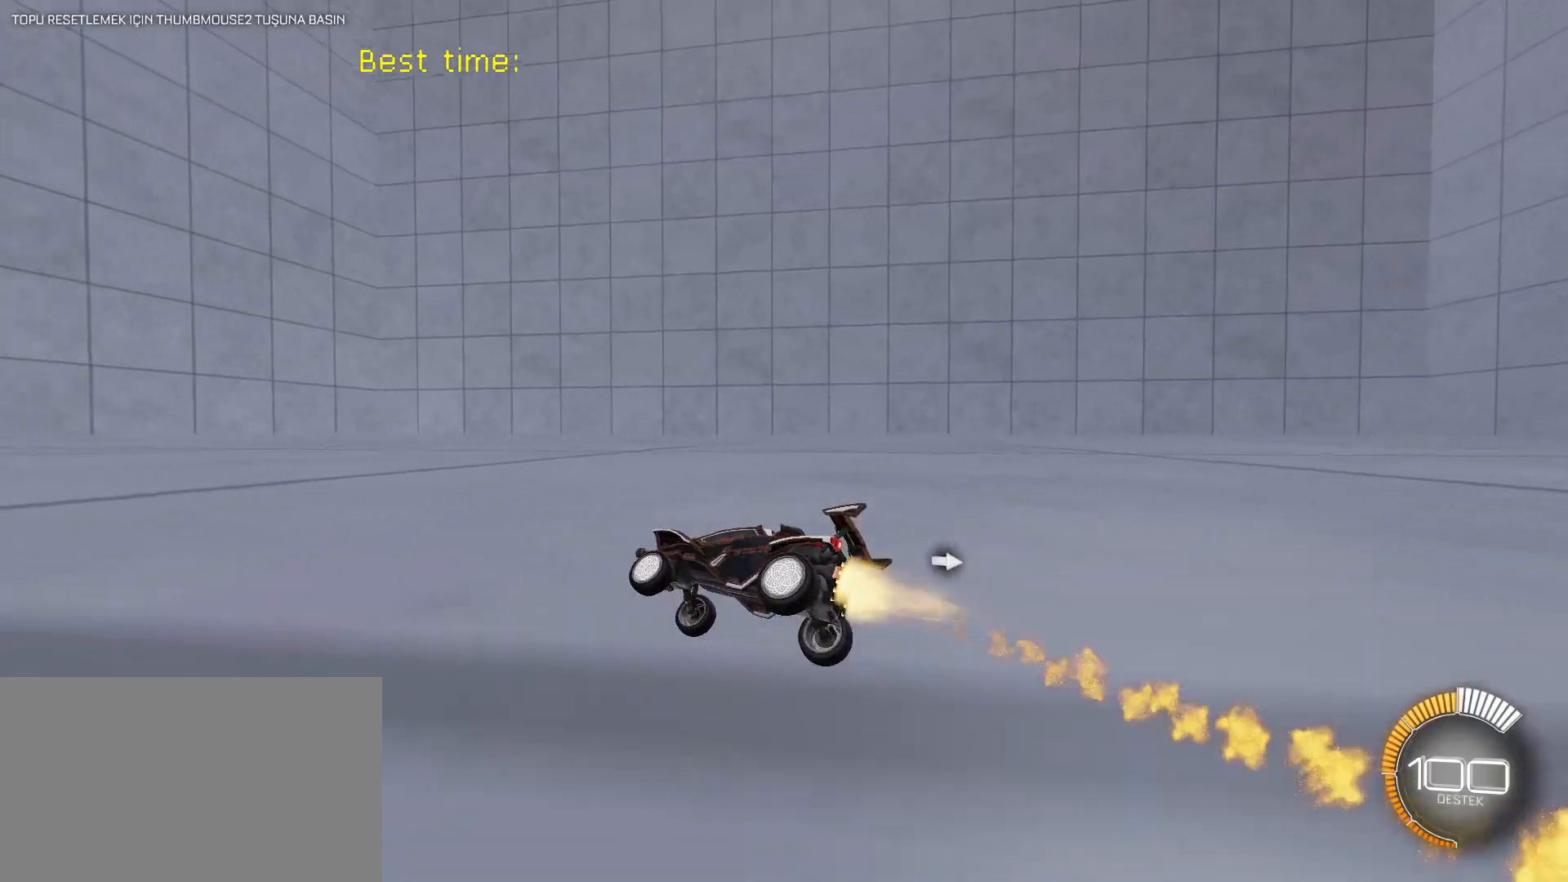
{"keys": ["w"], "mouse": ["left"], "mouse_move": "still", "events": [[17, "w", "down"], [150, "w", "up"], [433, "w", "down"]]}
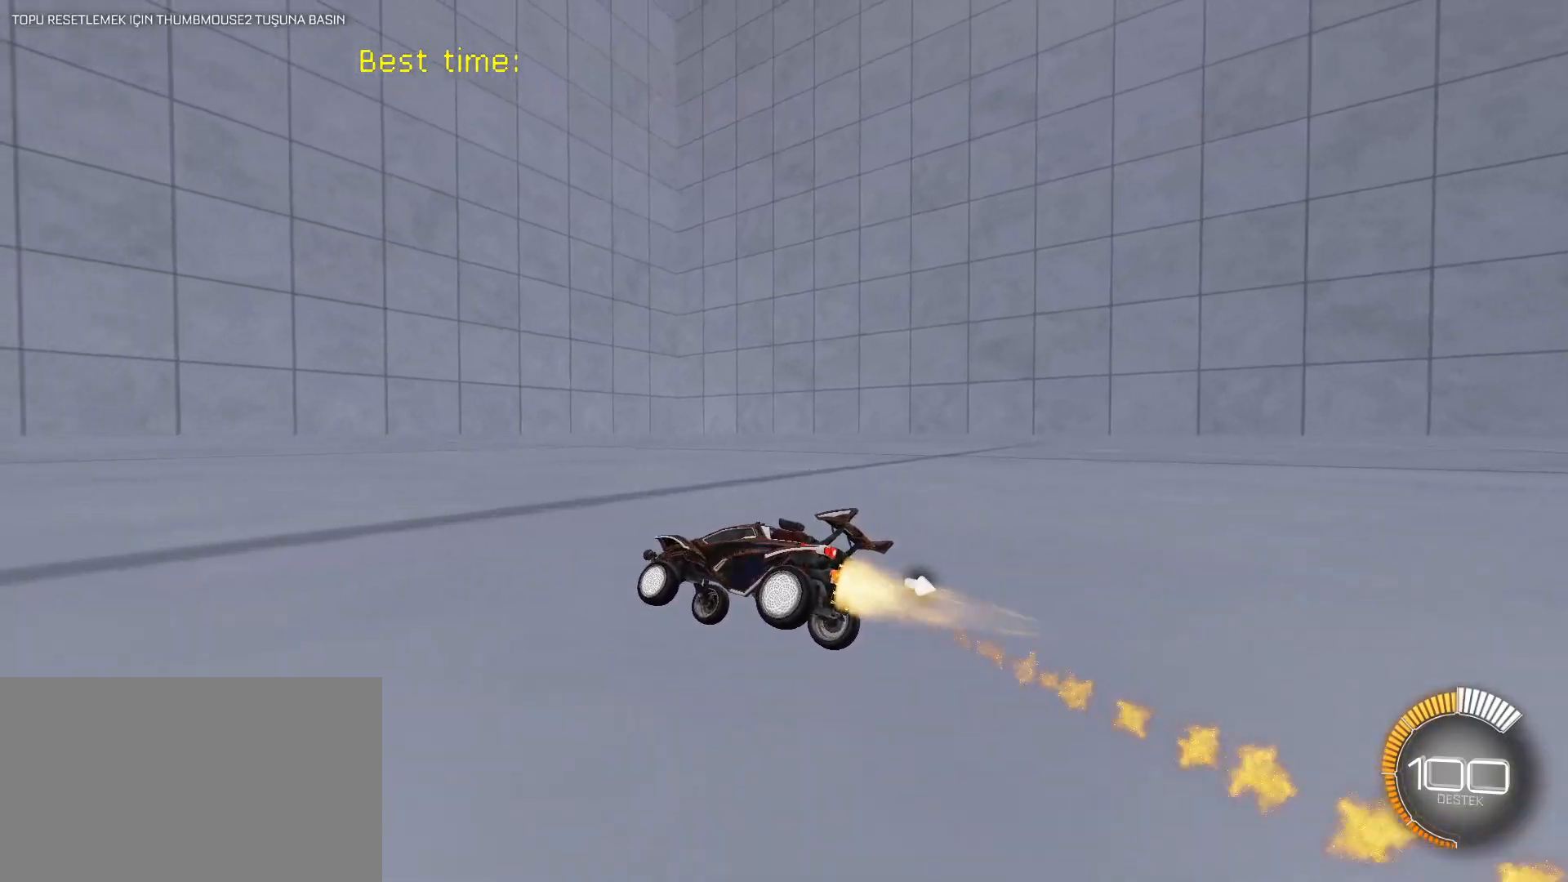
{"keys": [], "mouse": ["left"], "mouse_move": "still", "events": [[17, "w", "up"], [117, "e", "down"], [217, "e", "up"]]}
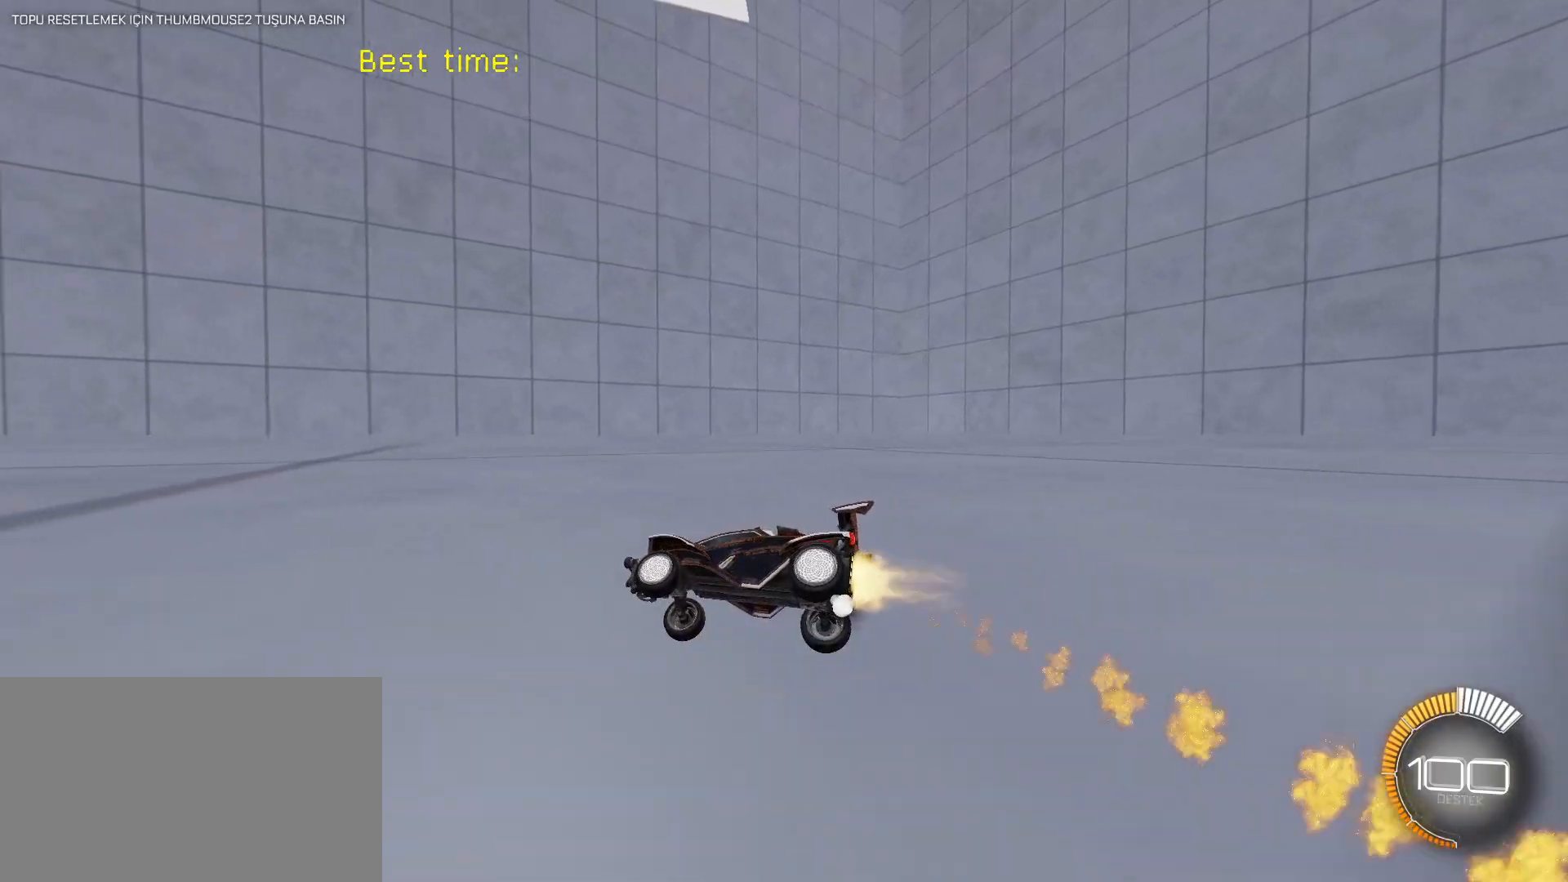
{"keys": [], "mouse": ["left"], "mouse_move": "still", "events": [[183, "w", "down"], [283, "w", "up"]]}
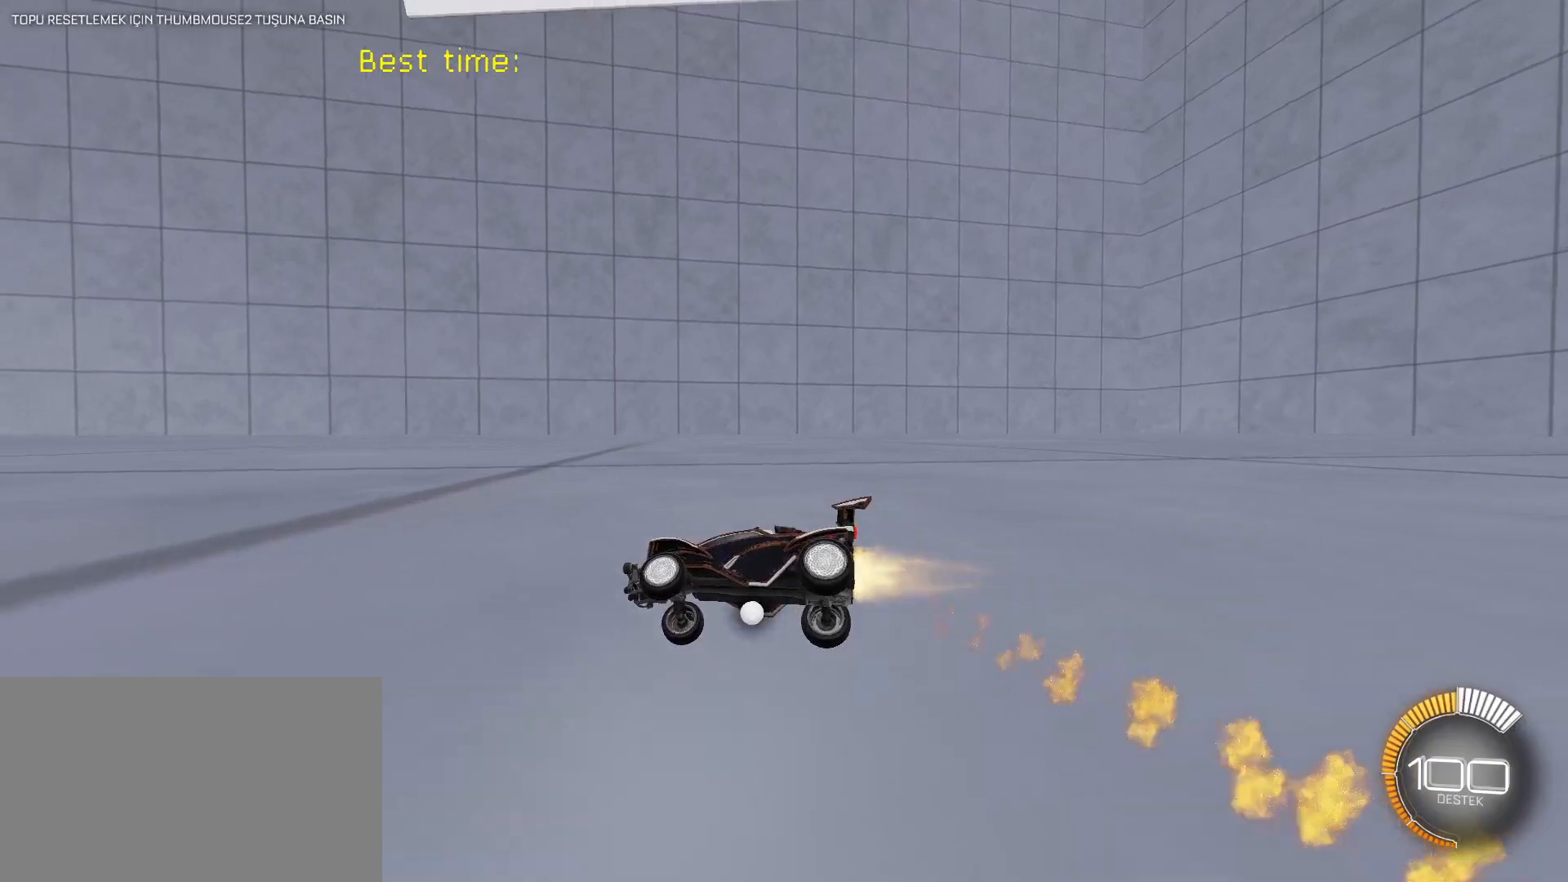
{"keys": [], "mouse": ["left"], "mouse_move": "still", "events": []}
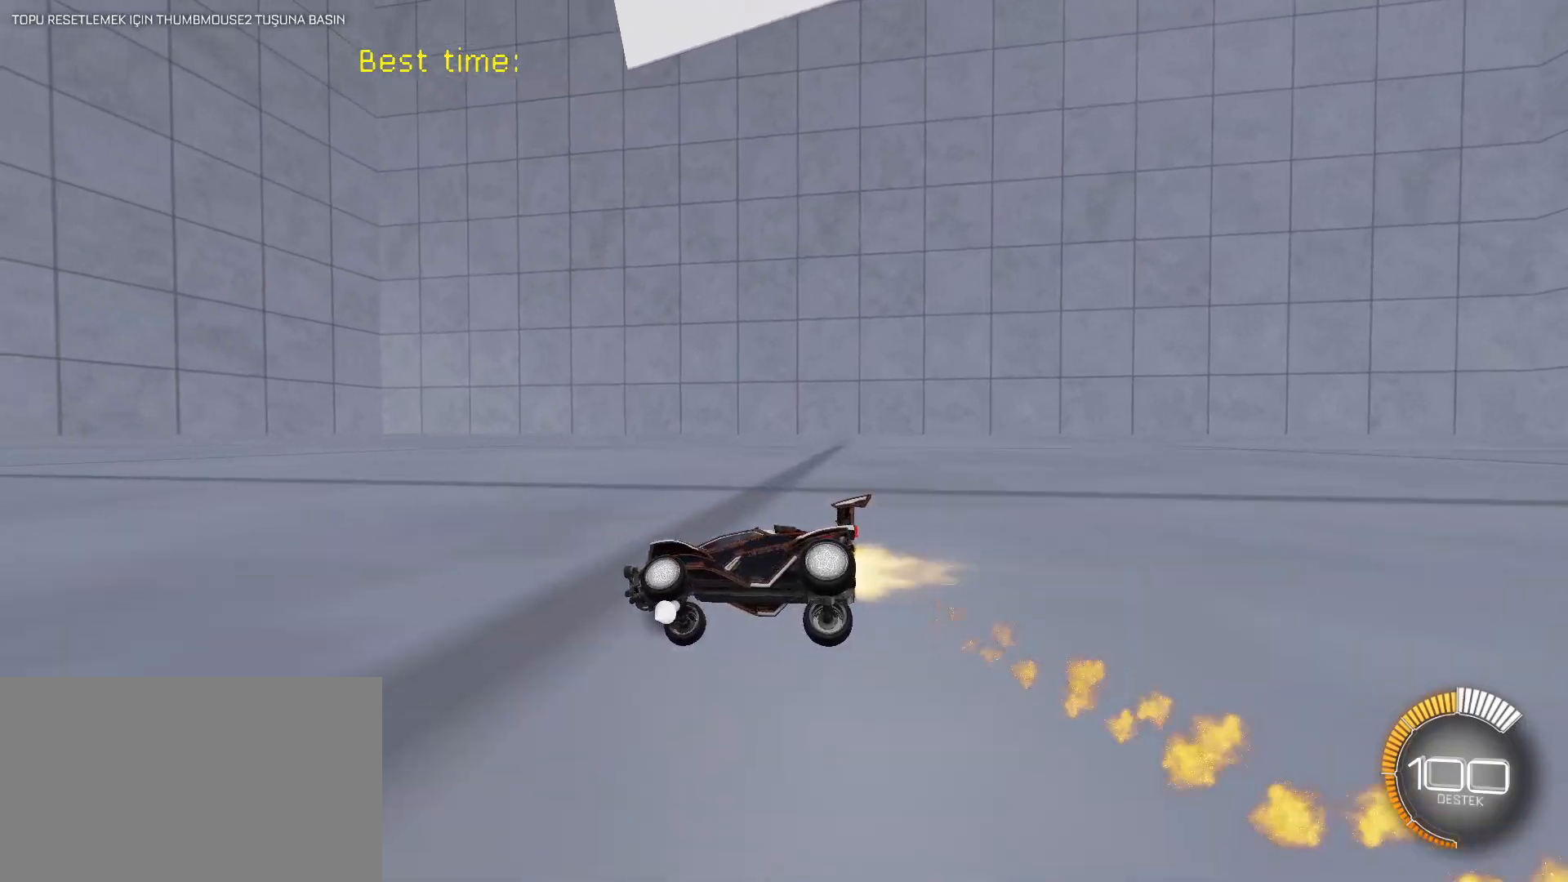
{"keys": [], "mouse": ["left"], "mouse_move": "still", "events": [[250, "w", "down"], [300, "w", "up"]]}
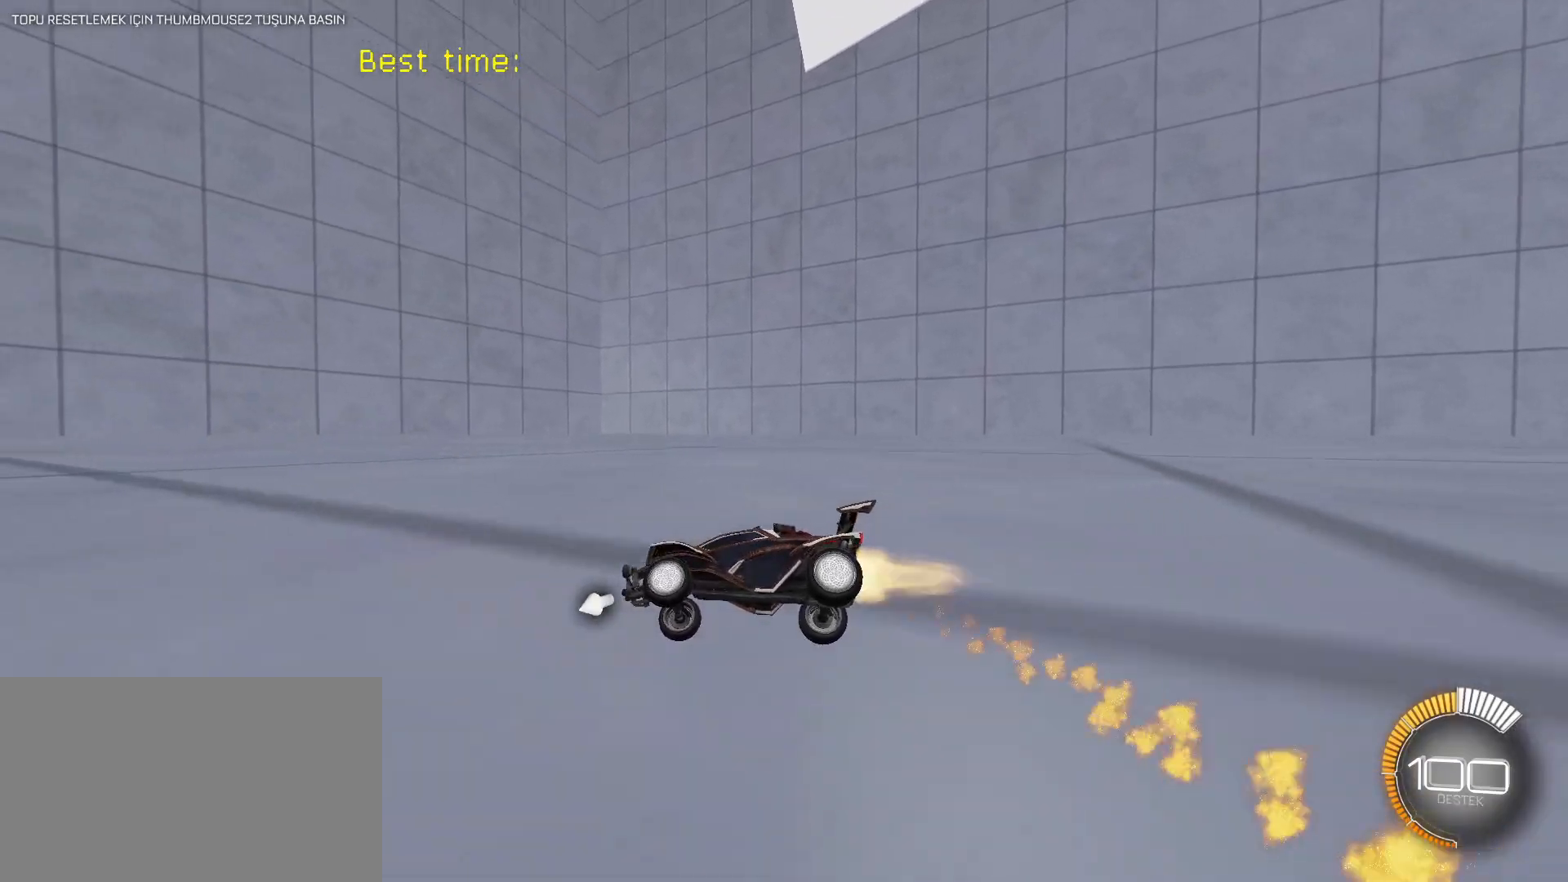
{"keys": [], "mouse": ["left"], "mouse_move": "still", "events": [[317, "e", "down"], [367, "e", "up"]]}
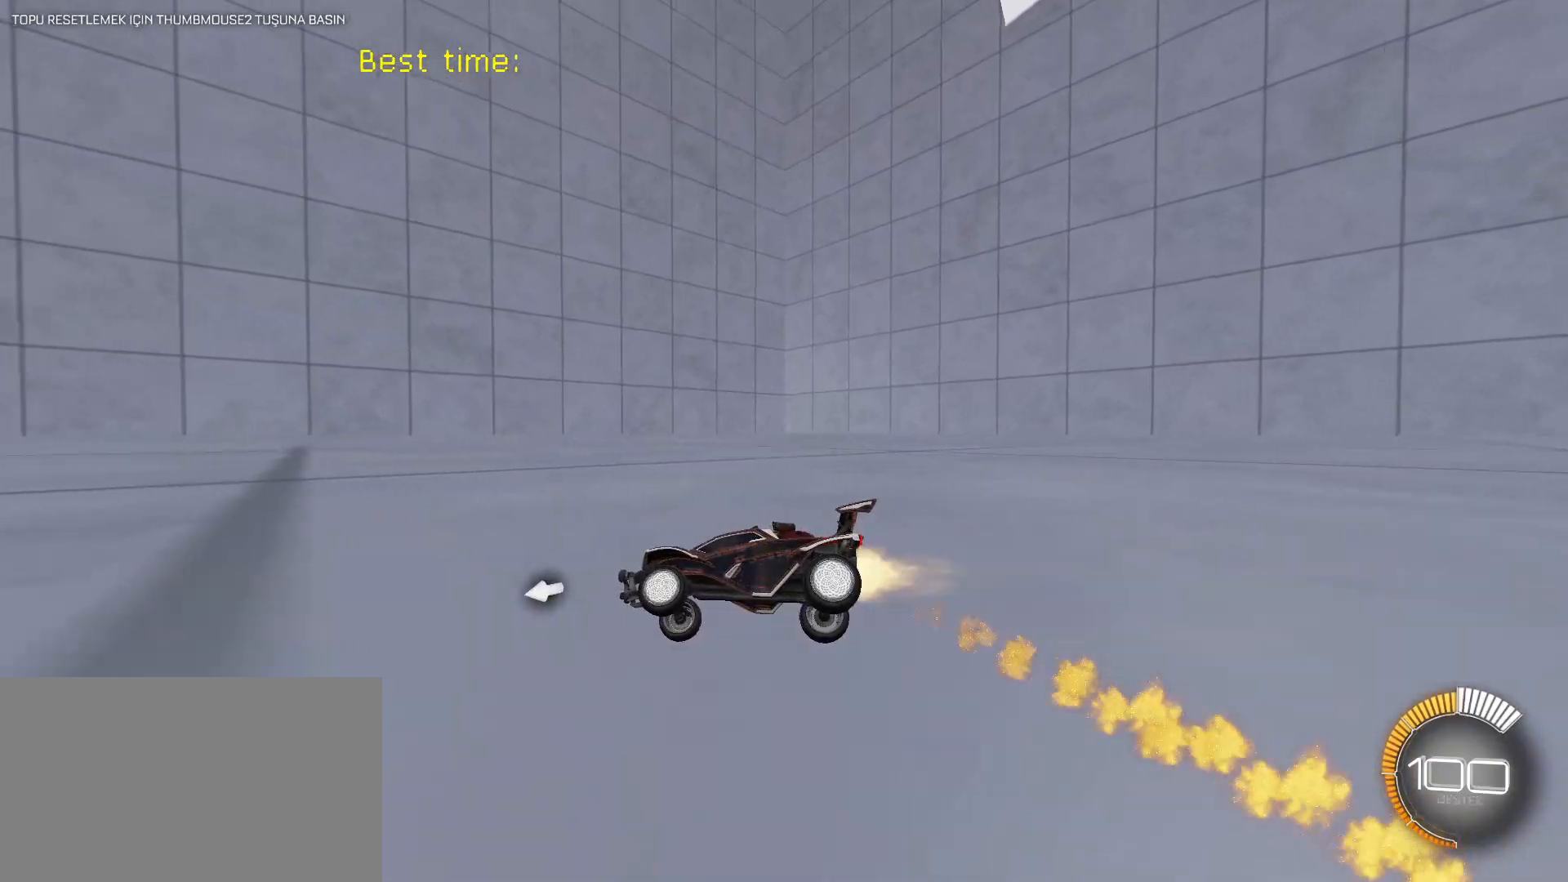
{"keys": [], "mouse": ["left"], "mouse_move": "still", "events": [[150, "w", "down"], [233, "w", "up"]]}
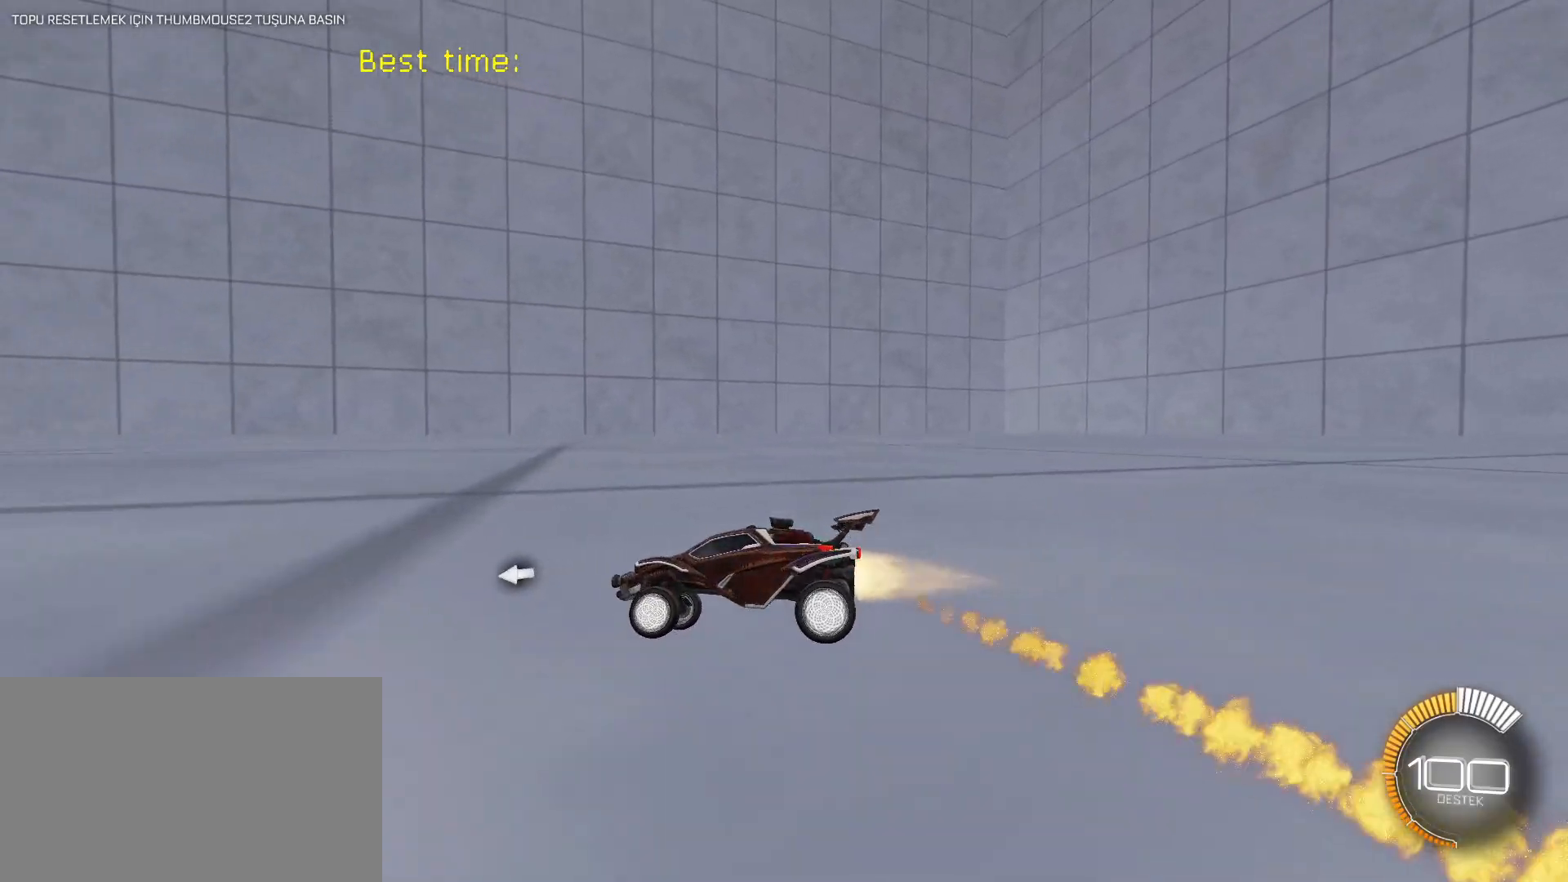
{"keys": [], "mouse": ["left"], "mouse_move": "still", "events": [[117, "e", "down"], [217, "e", "up"]]}
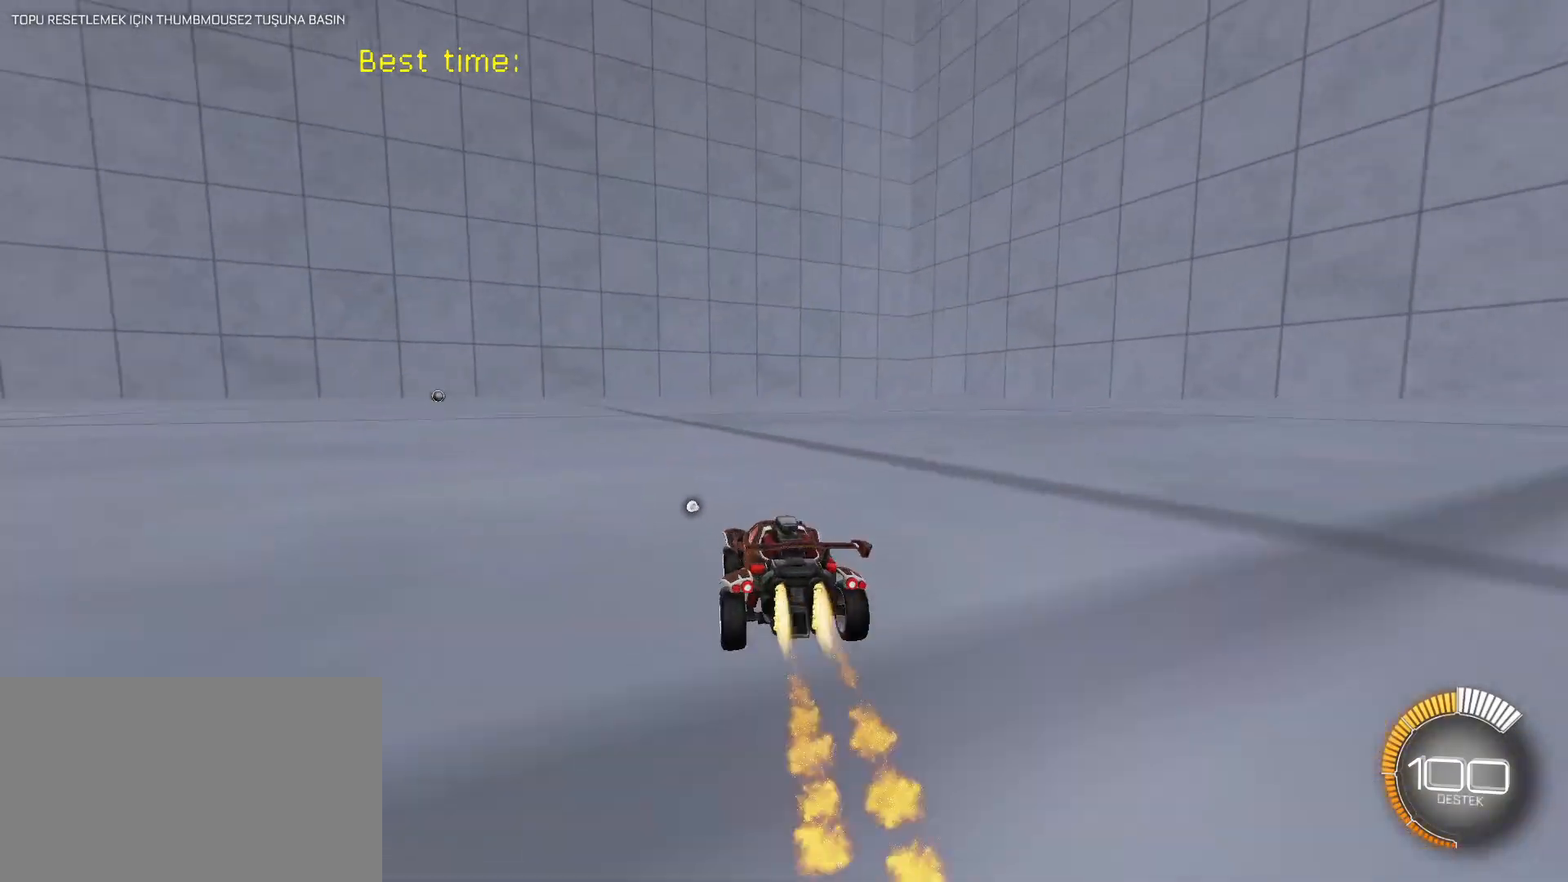
{"keys": ["w"], "mouse": ["left"], "mouse_move": "still", "events": [[133, "w", "down"], [217, "mouse_right", "down"], [217, "shift", "down"], [267, "a", "down"], [317, "mouse_right", "up"], [367, "mouse_right", "down"], [417, "a", "up"], [450, "mouse_right", "up"], [500, "shift", "up"]]}